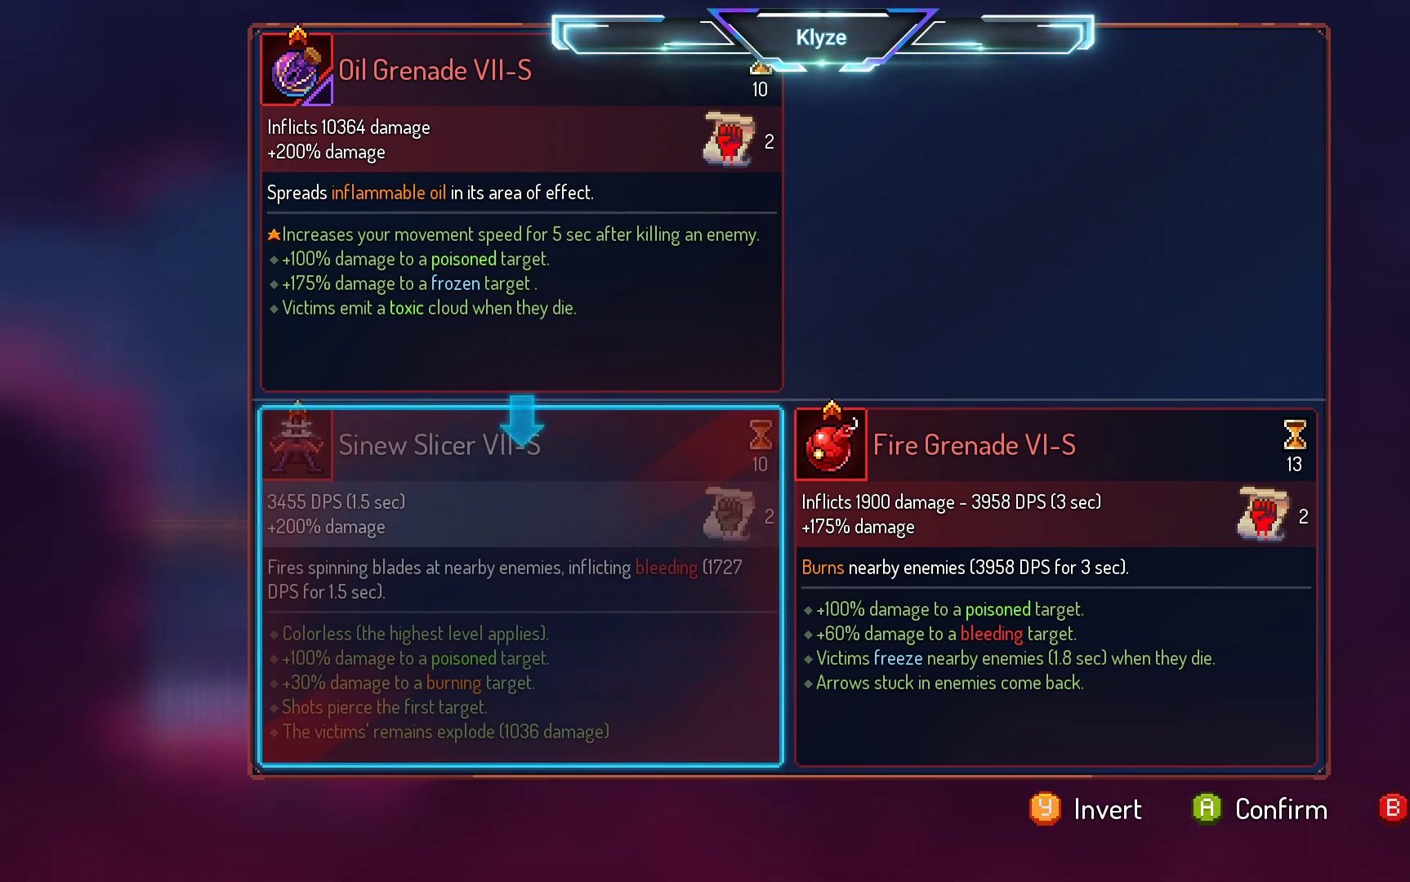
Gameplay with a controller (Xbox layout); each line is a JSON object with the inputs held at the frame after it. "events" lists button and stick changes between this image and that frame as [ms after this image, input, new state], when the widget could be followed in between. Not read: L3 R3.
{"buttons": ["START"], "left_stick": "center", "right_stick": "center", "events": [[367, "START", "down"]]}
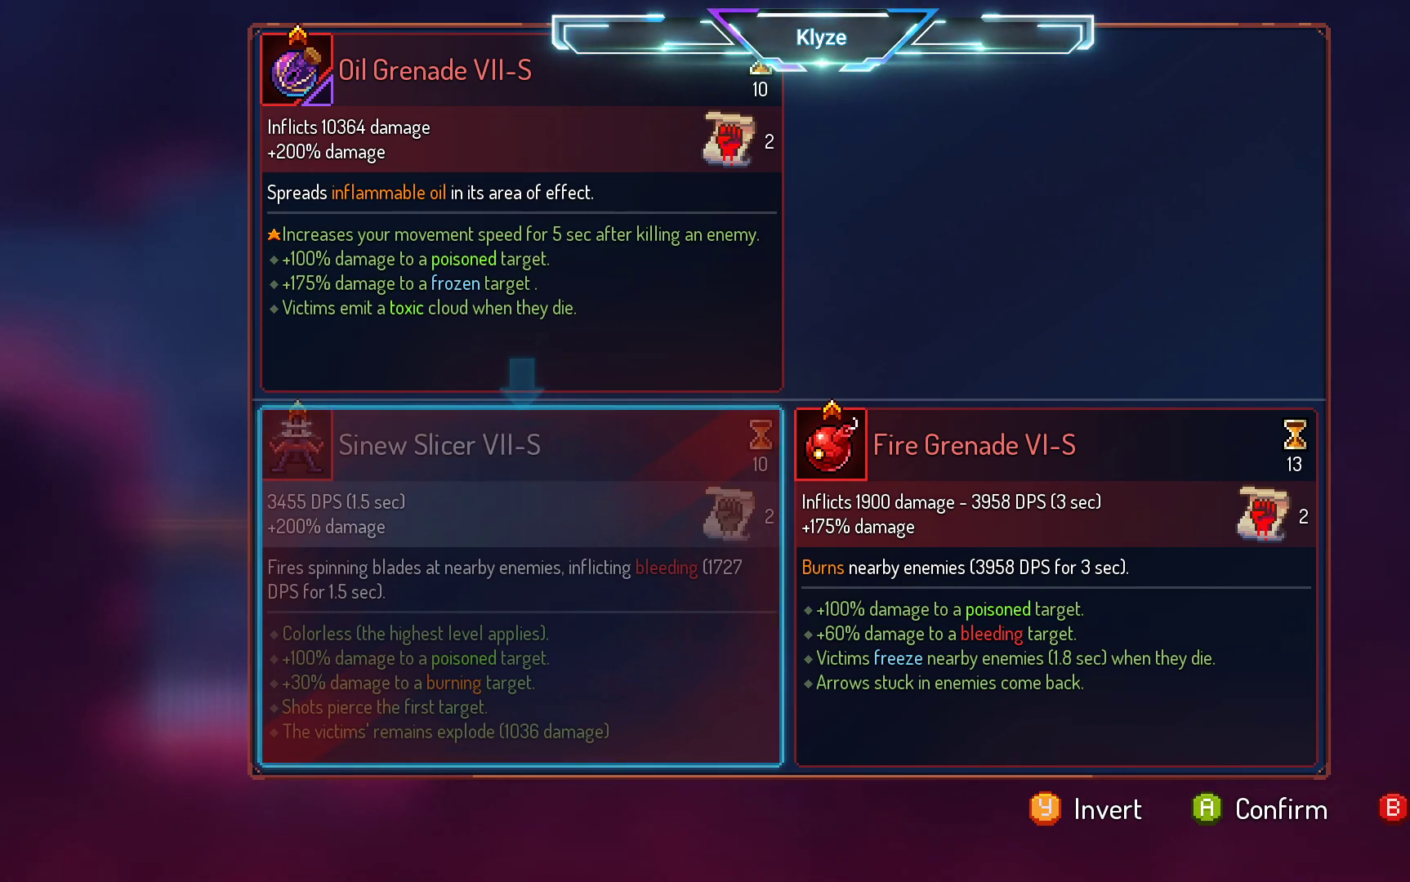
{"buttons": [], "left_stick": "center", "right_stick": "center", "events": [[67, "START", "up"]]}
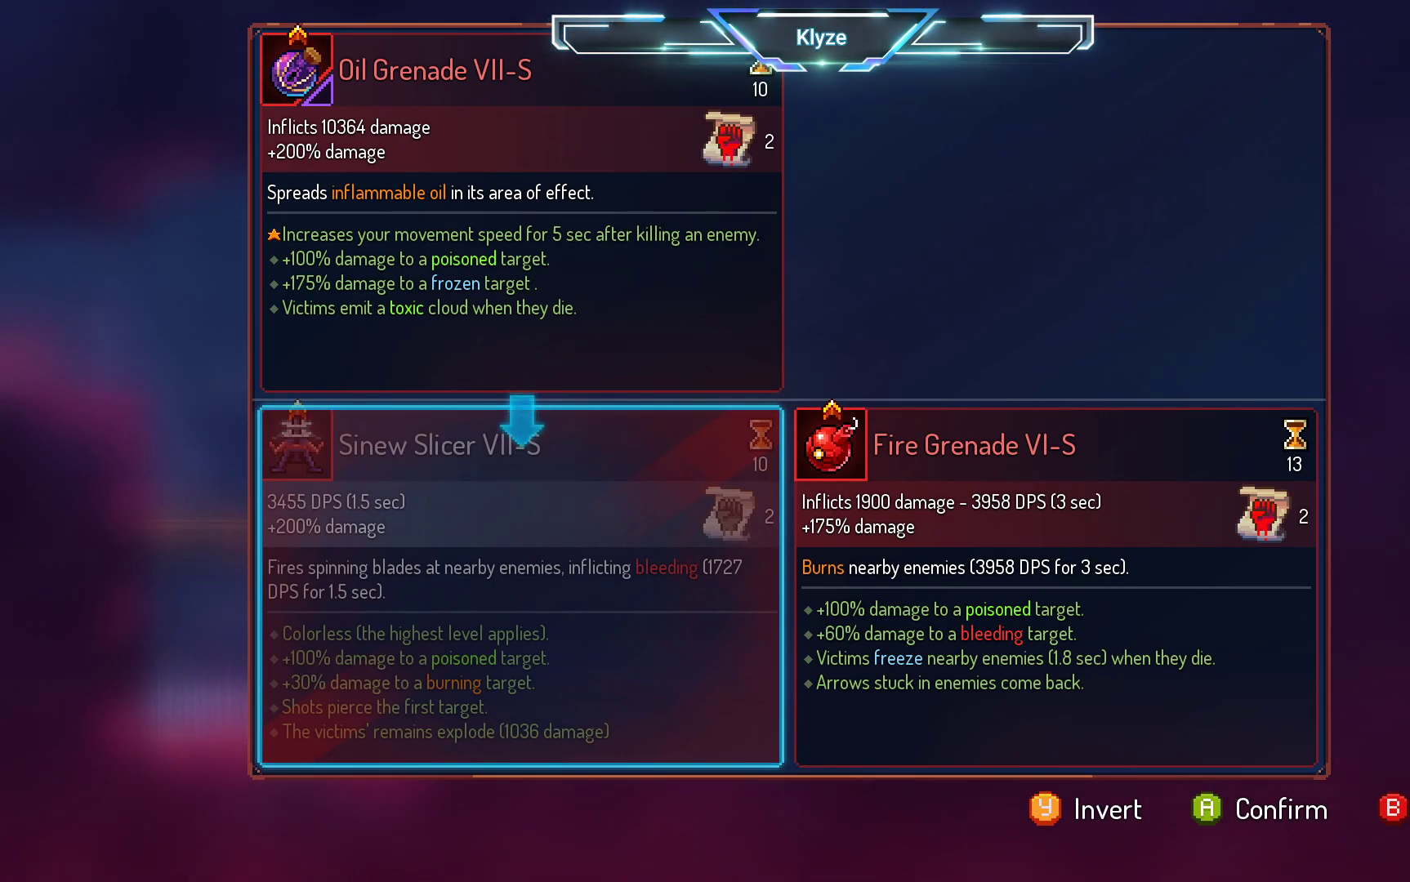
{"buttons": [], "left_stick": "center", "right_stick": "center", "events": [[333, "A", "down"], [467, "A", "up"]]}
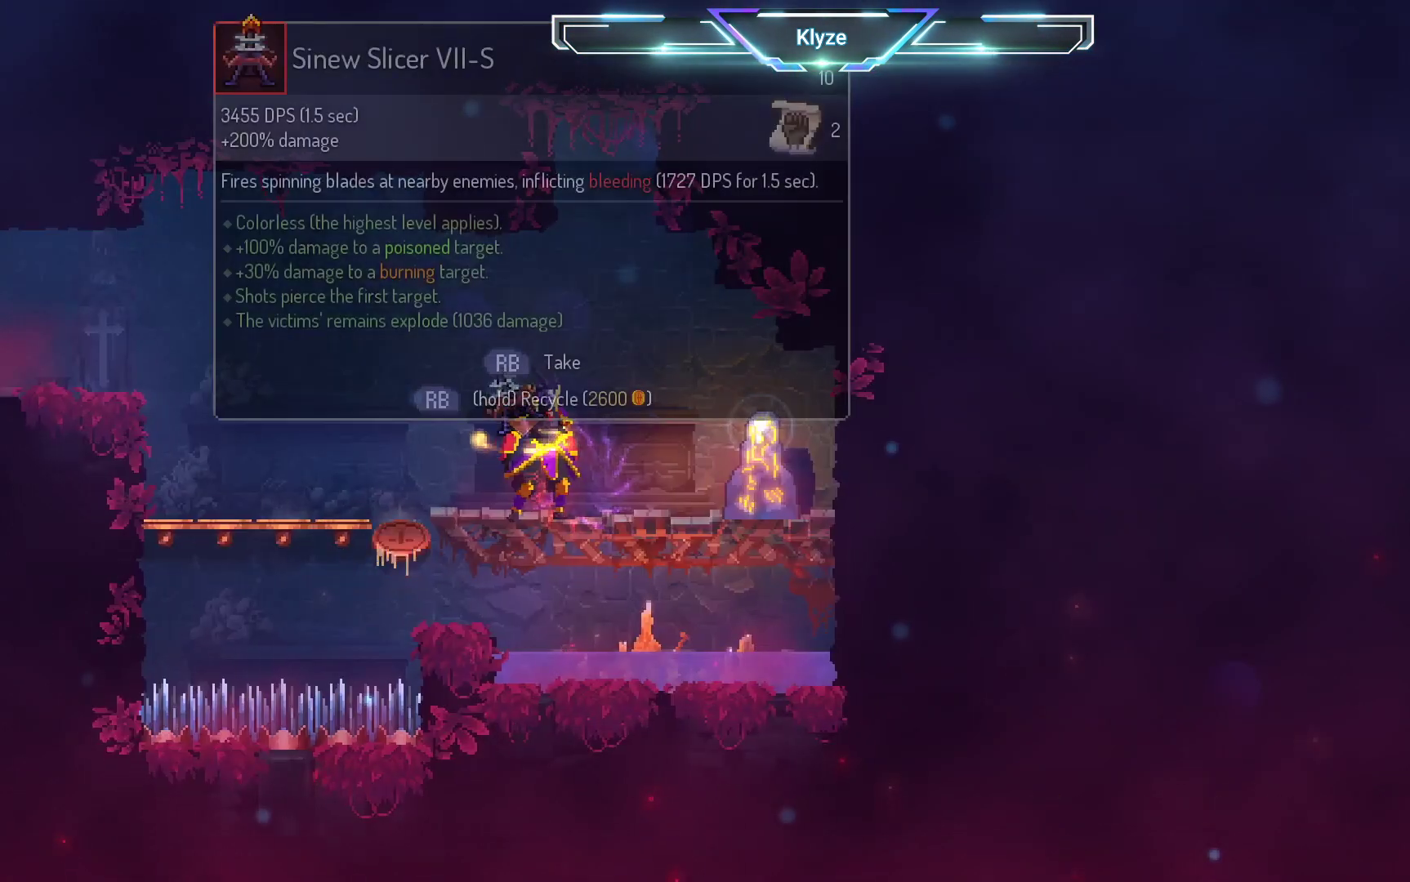
{"buttons": ["START"], "left_stick": "center", "right_stick": "center", "events": [[417, "START", "down"]]}
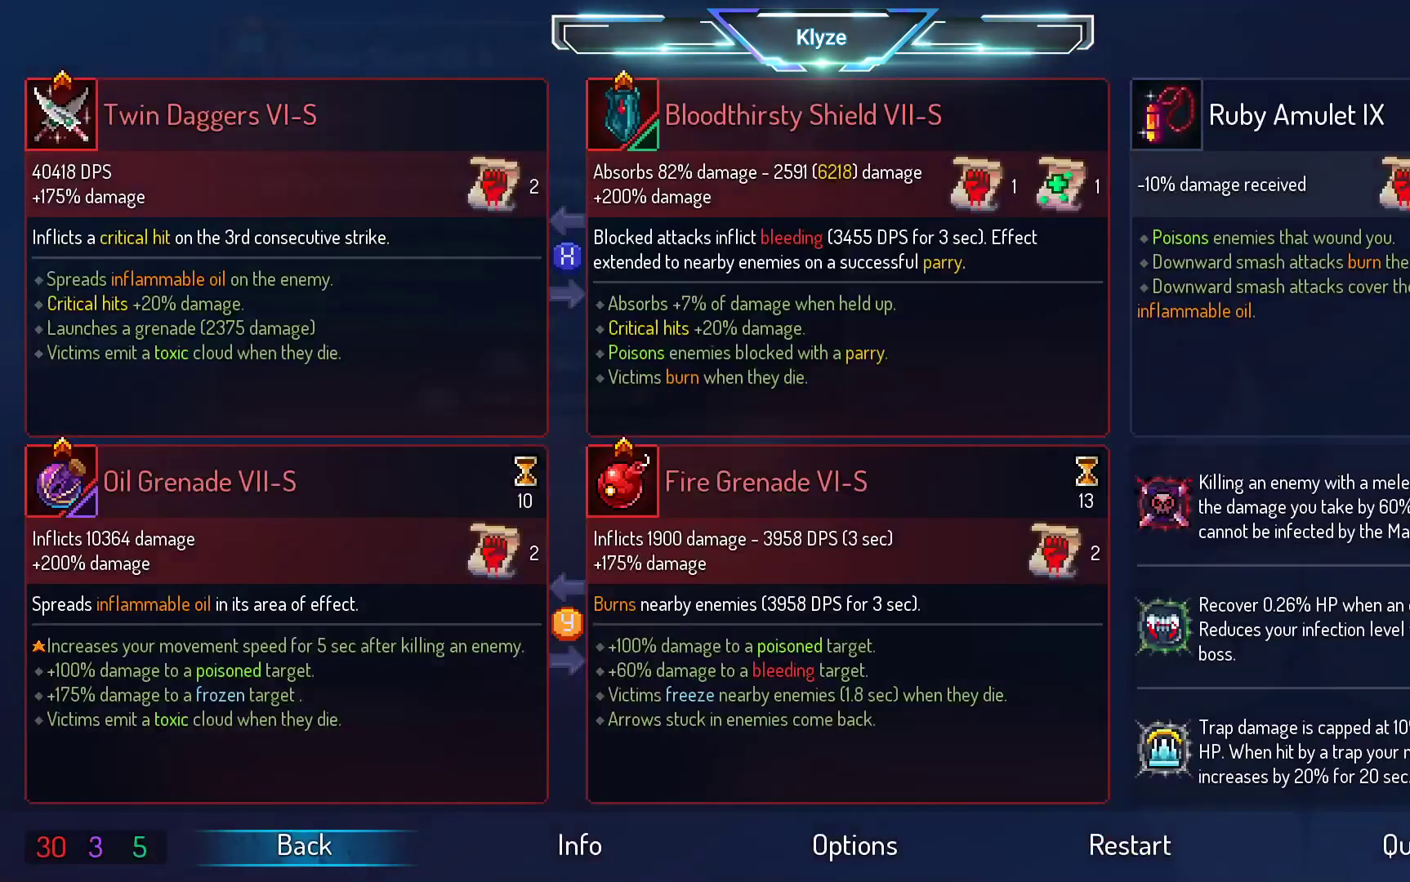
{"buttons": [], "left_stick": "center", "right_stick": "center", "events": [[133, "START", "up"]]}
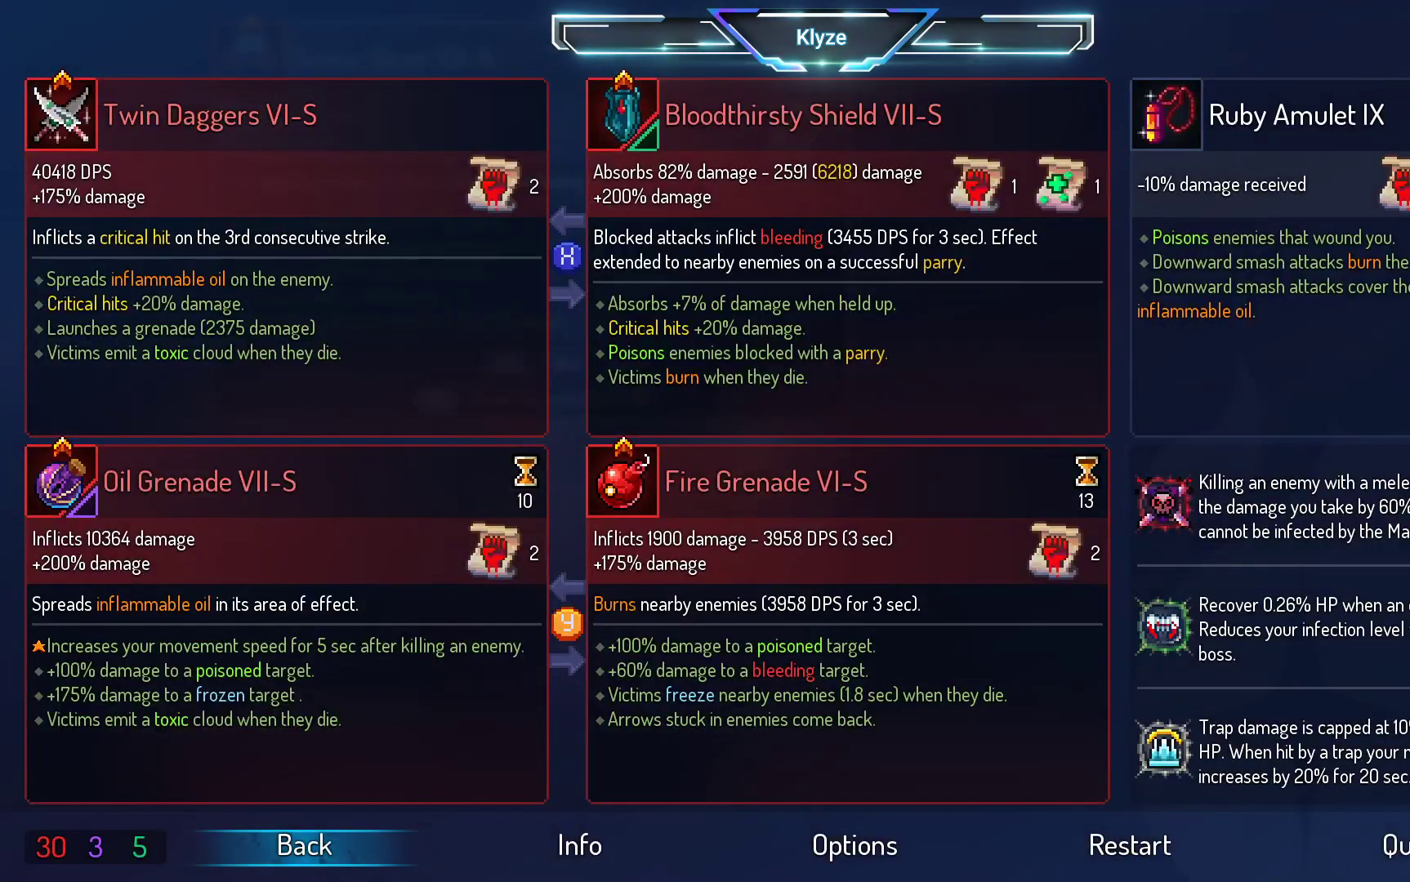
{"buttons": ["Y"], "left_stick": "center", "right_stick": "center", "events": [[400, "Y", "down"]]}
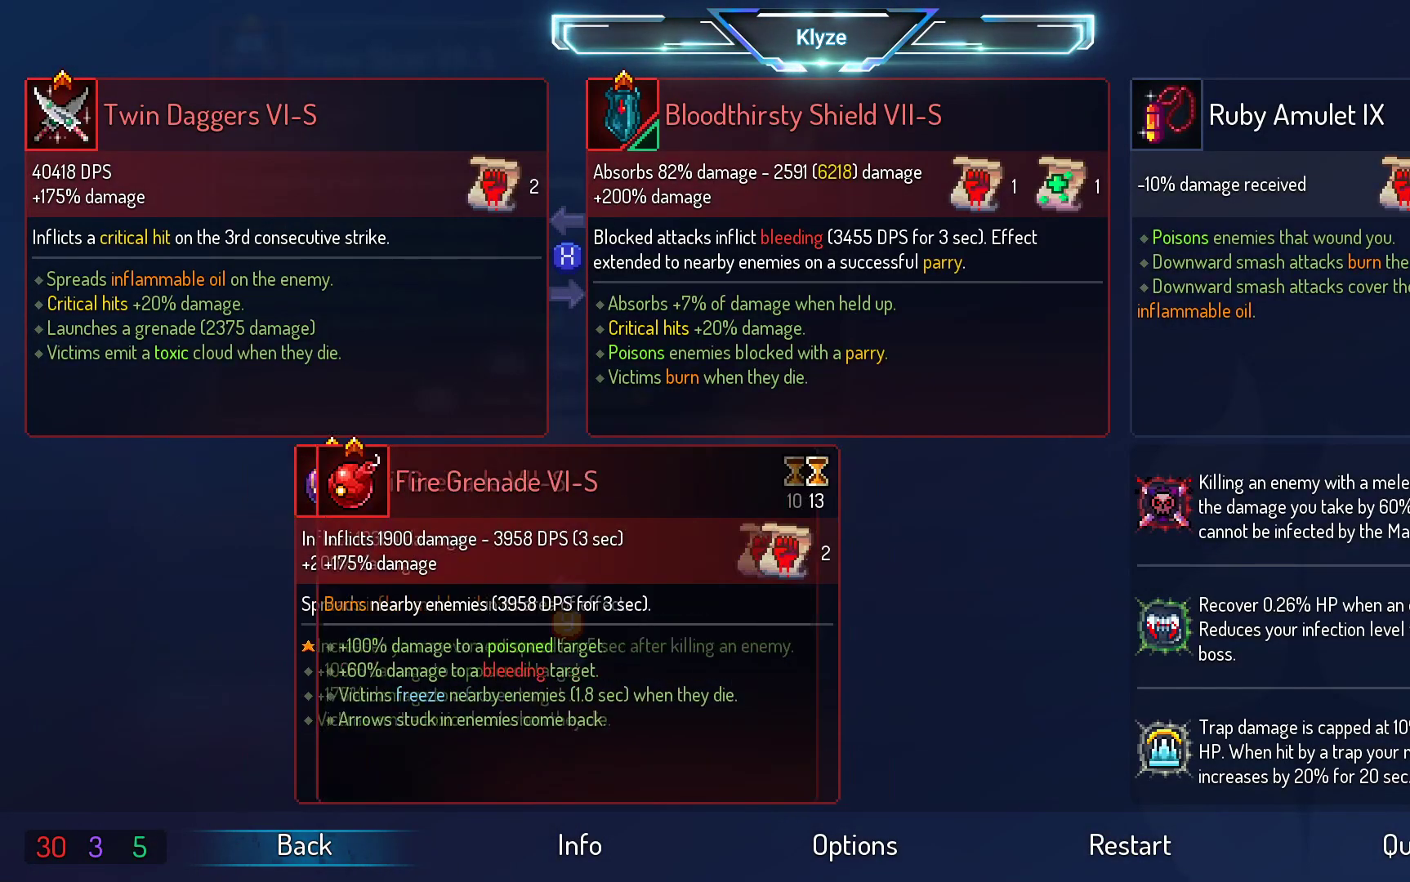
{"buttons": ["Y"], "left_stick": "center", "right_stick": "center", "events": [[50, "Y", "up"], [383, "Y", "down"]]}
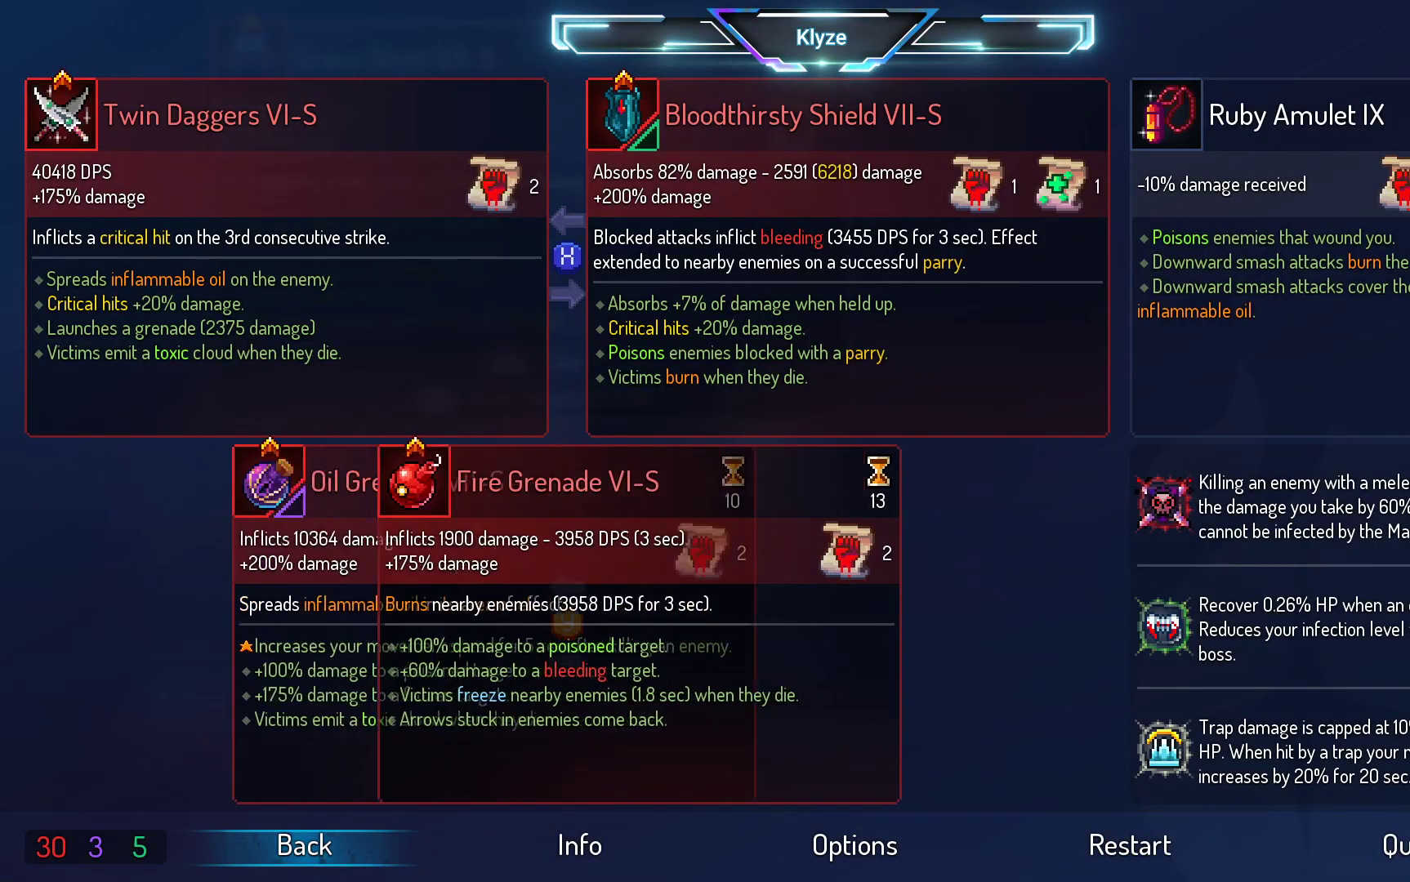
{"buttons": [], "left_stick": "center", "right_stick": "center", "events": [[50, "Y", "up"]]}
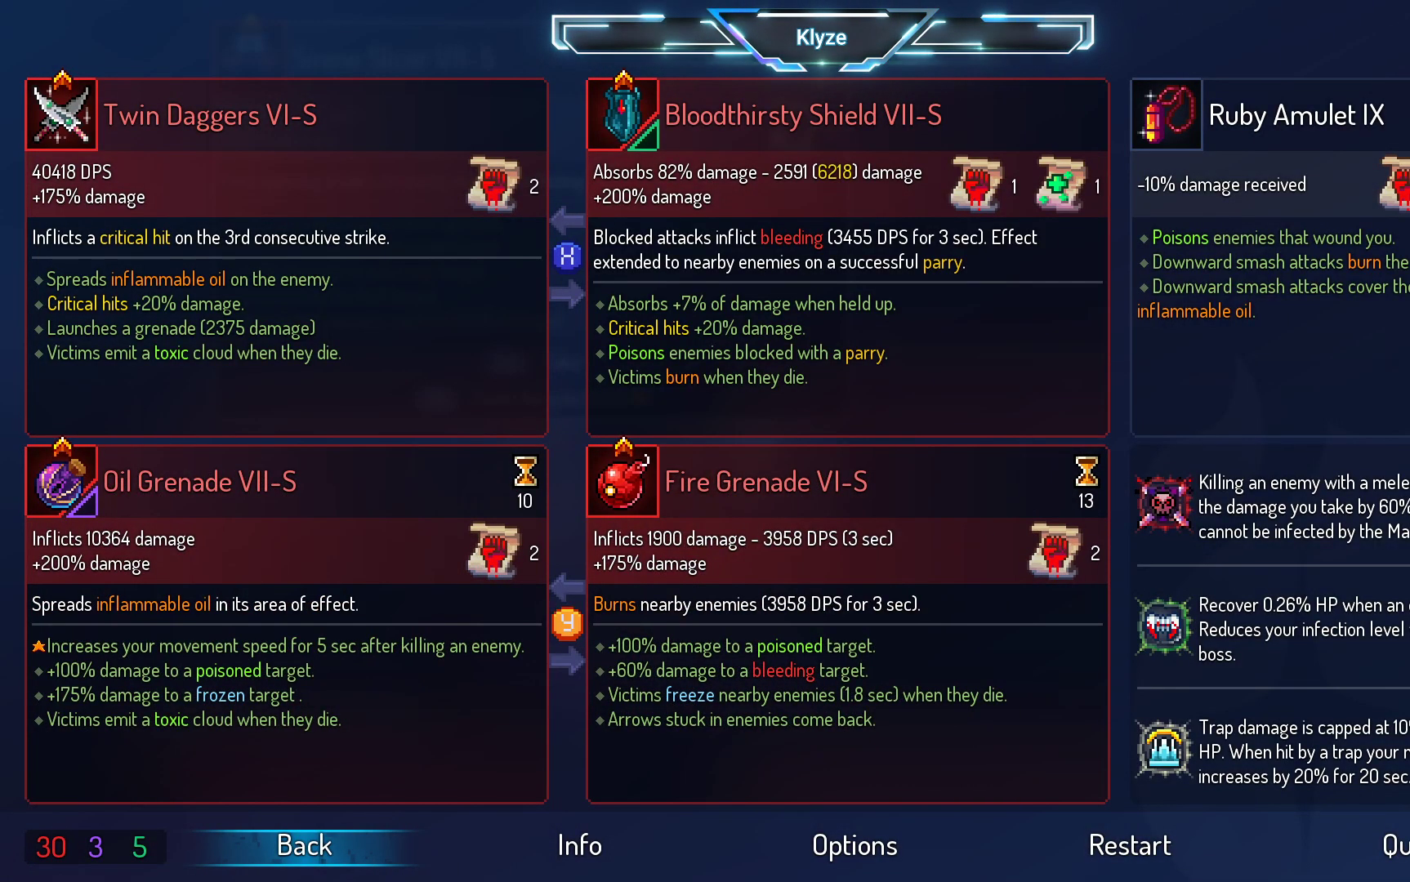
{"buttons": [], "left_stick": "center", "right_stick": "center", "events": []}
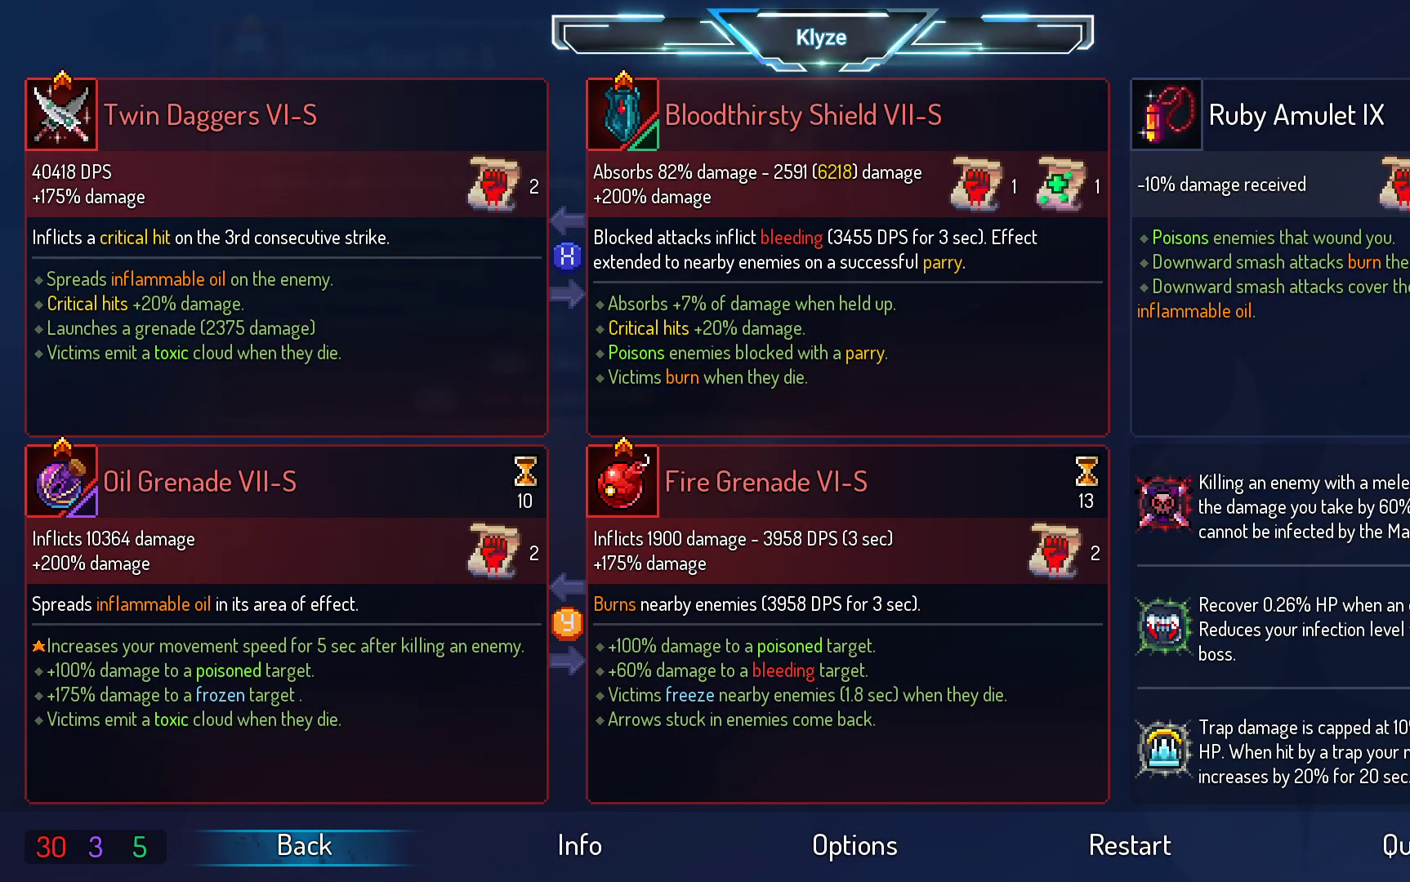
{"buttons": [], "left_stick": "center", "right_stick": "center", "events": []}
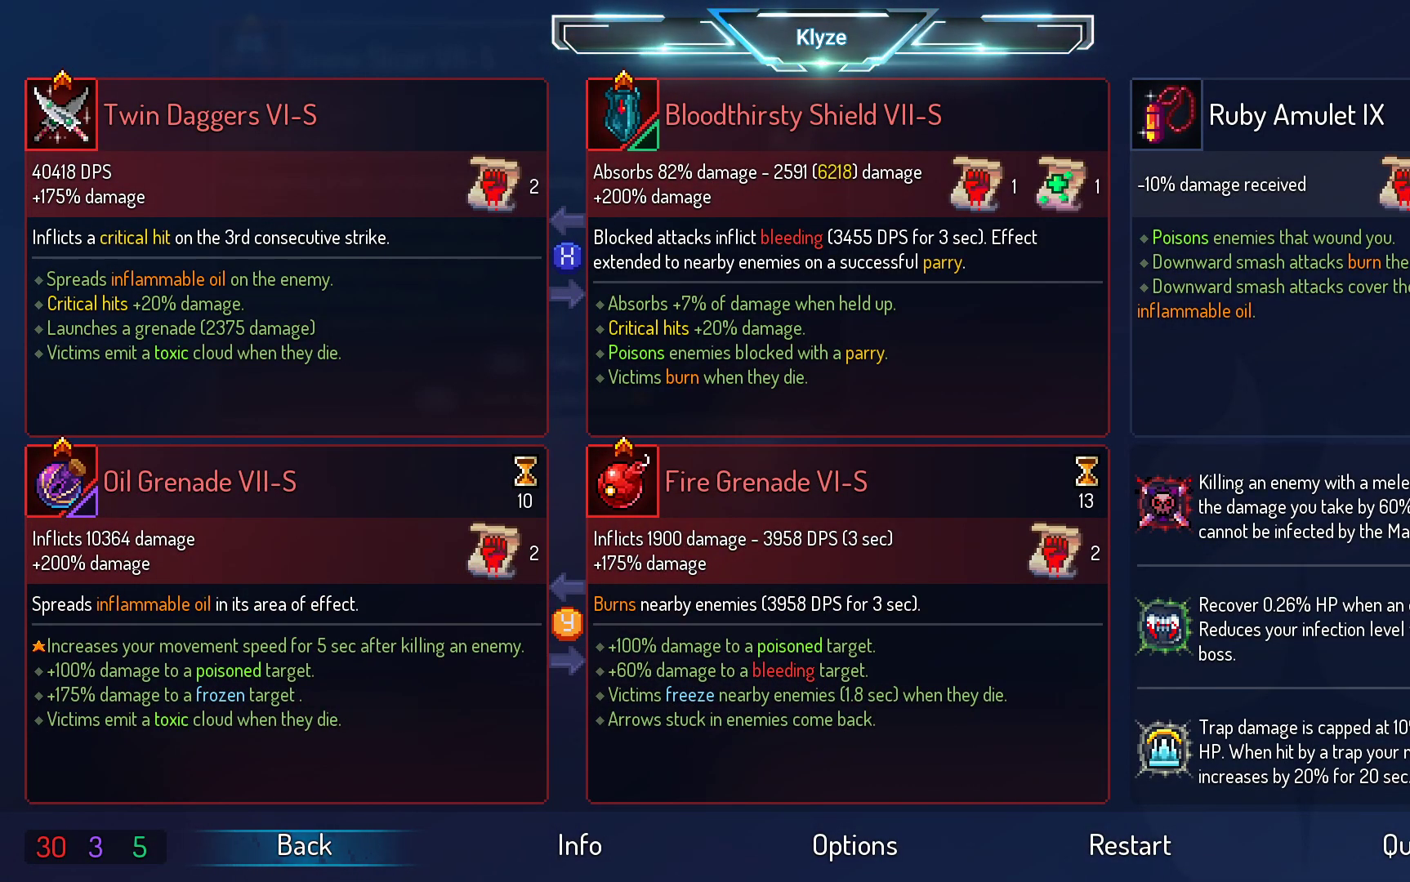
{"buttons": [], "left_stick": "center", "right_stick": "center", "events": []}
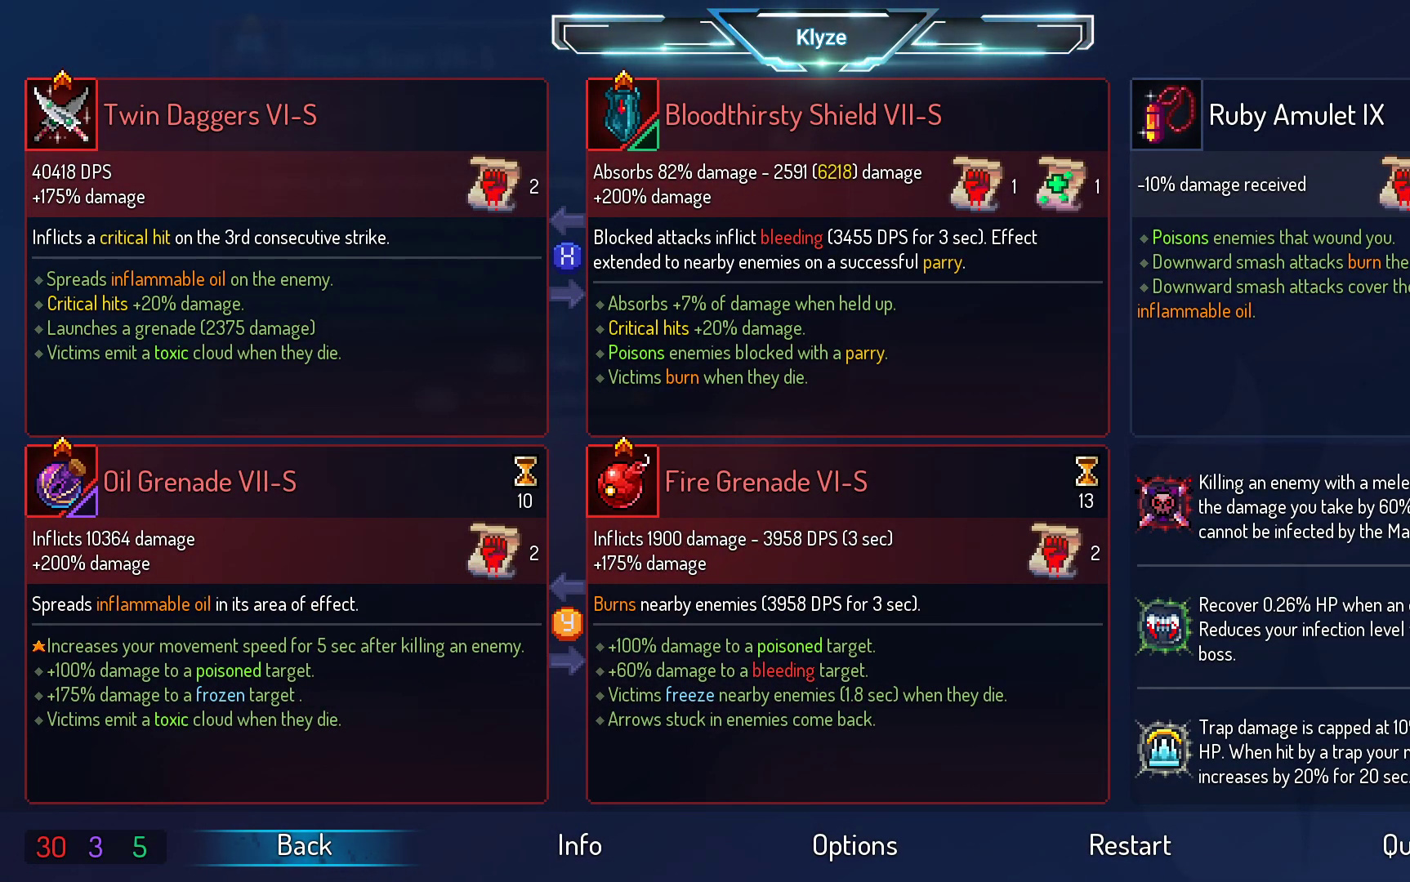
{"buttons": [], "left_stick": "center", "right_stick": "center", "events": []}
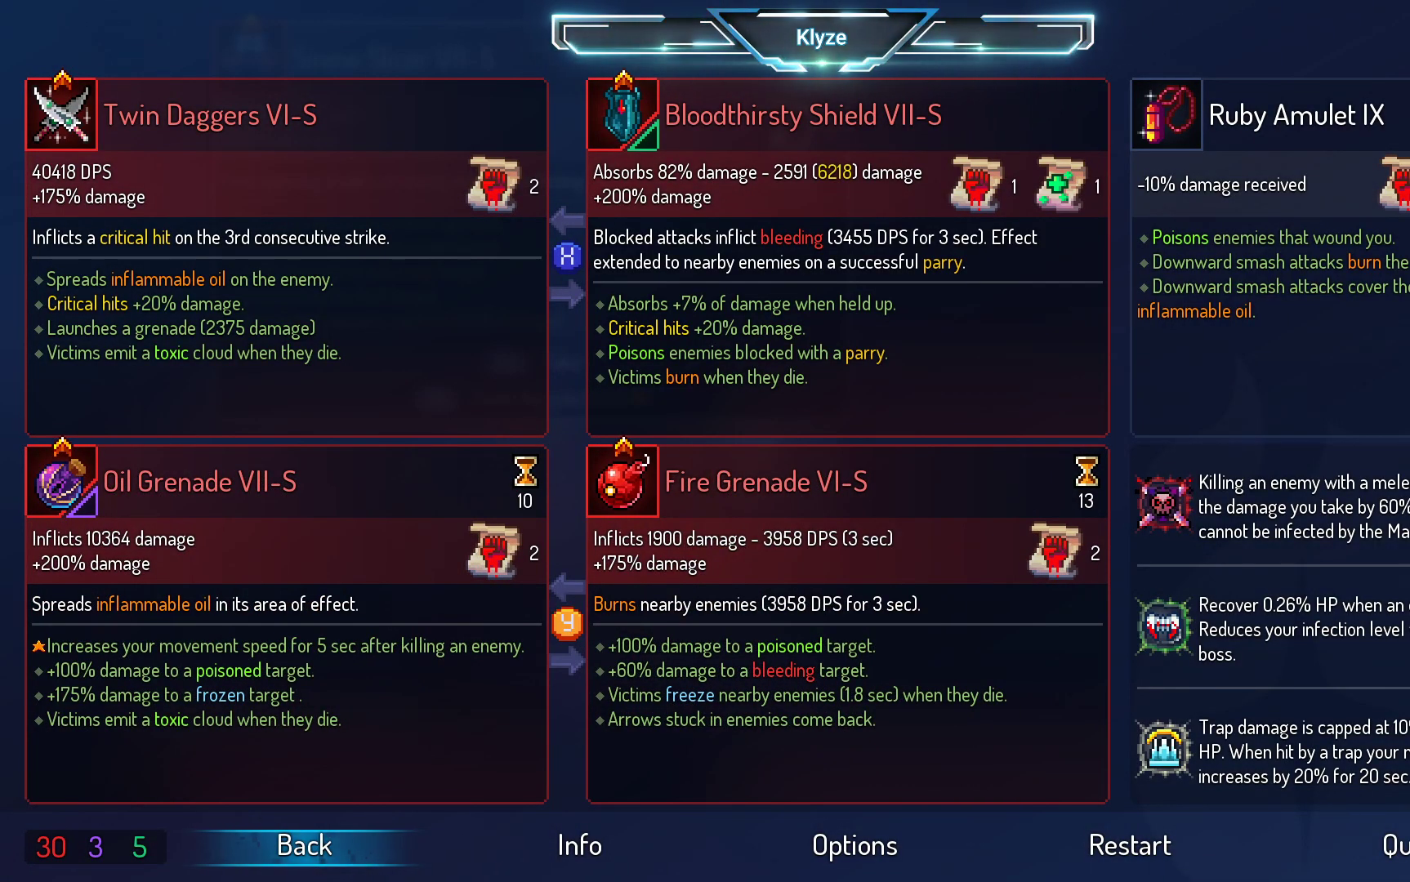
{"buttons": [], "left_stick": "center", "right_stick": "center", "events": []}
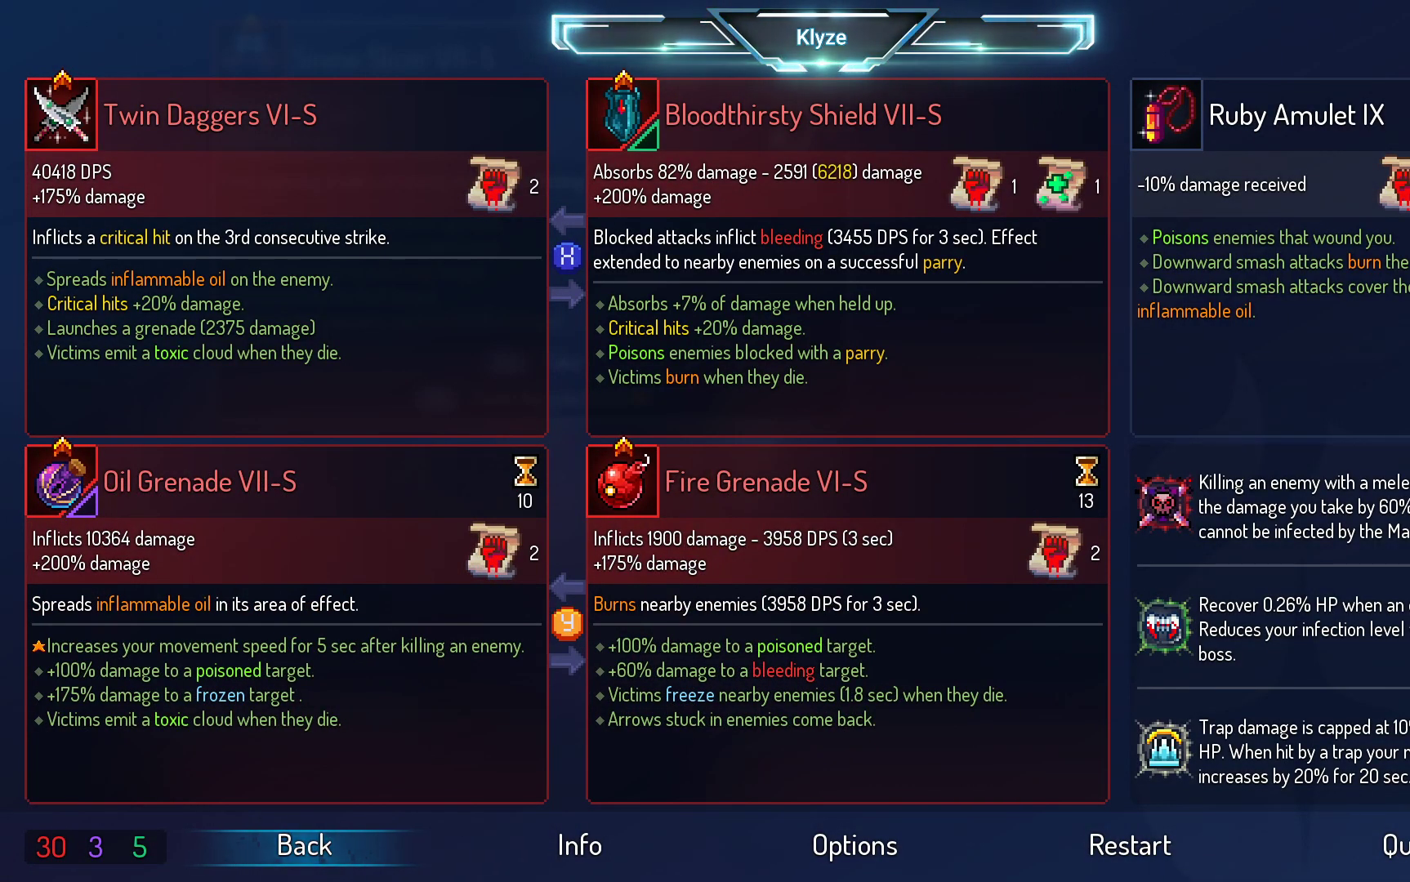
{"buttons": [], "left_stick": "center", "right_stick": "center", "events": []}
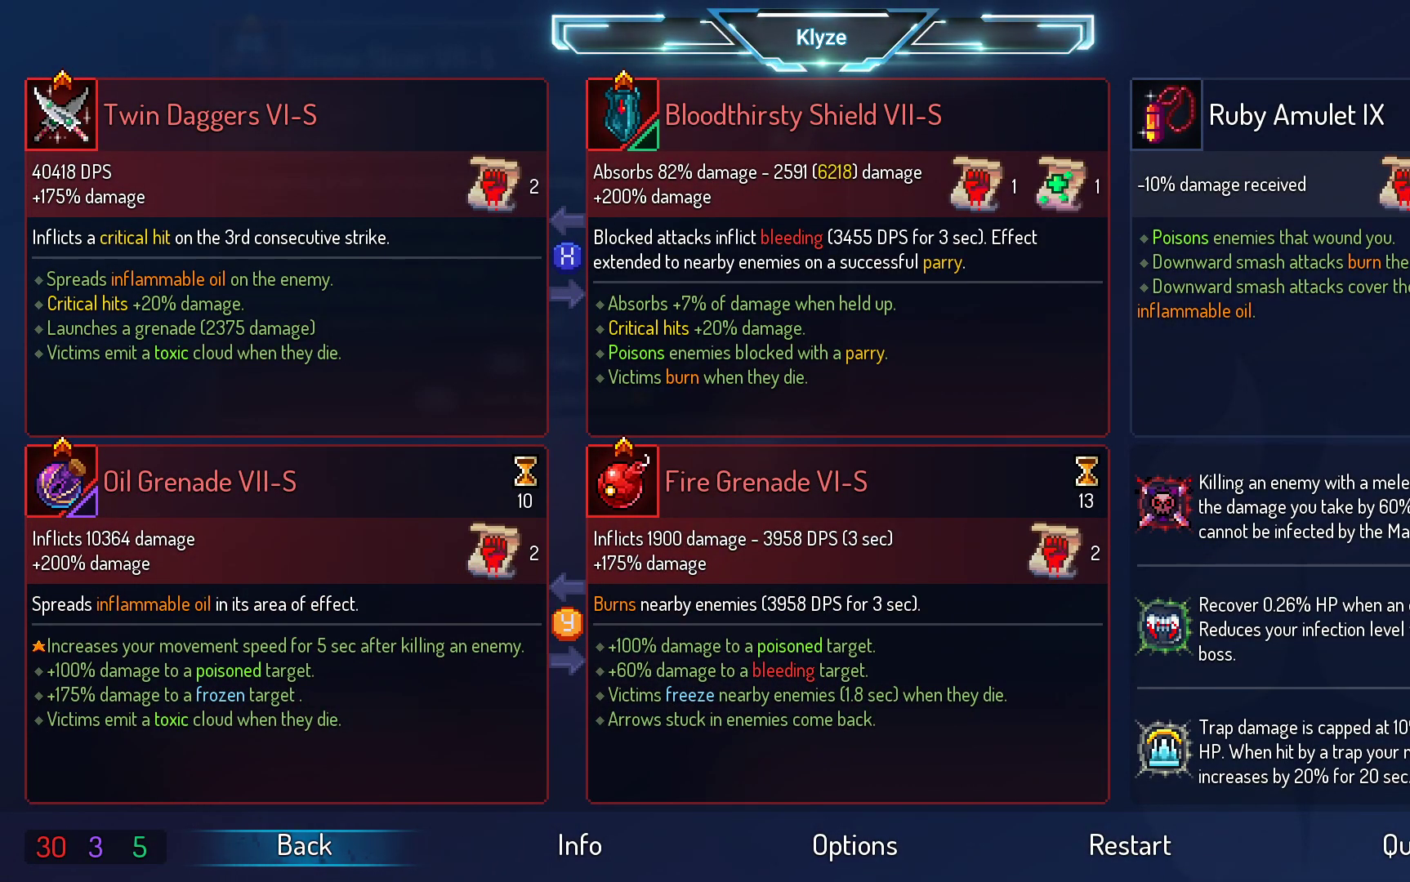
{"buttons": [], "left_stick": "center", "right_stick": "center", "events": []}
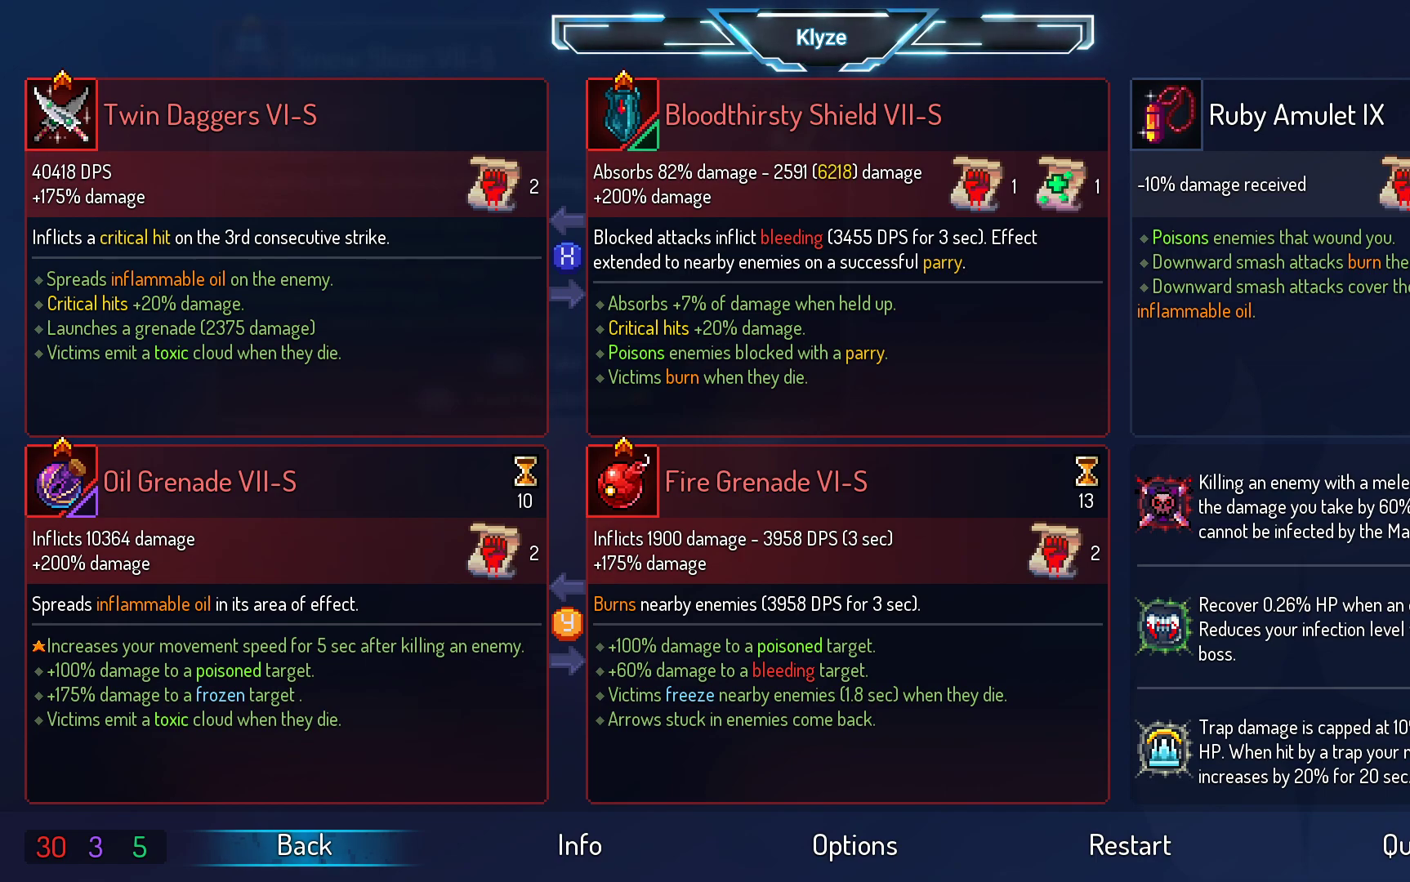
{"buttons": [], "left_stick": "center", "right_stick": "center", "events": []}
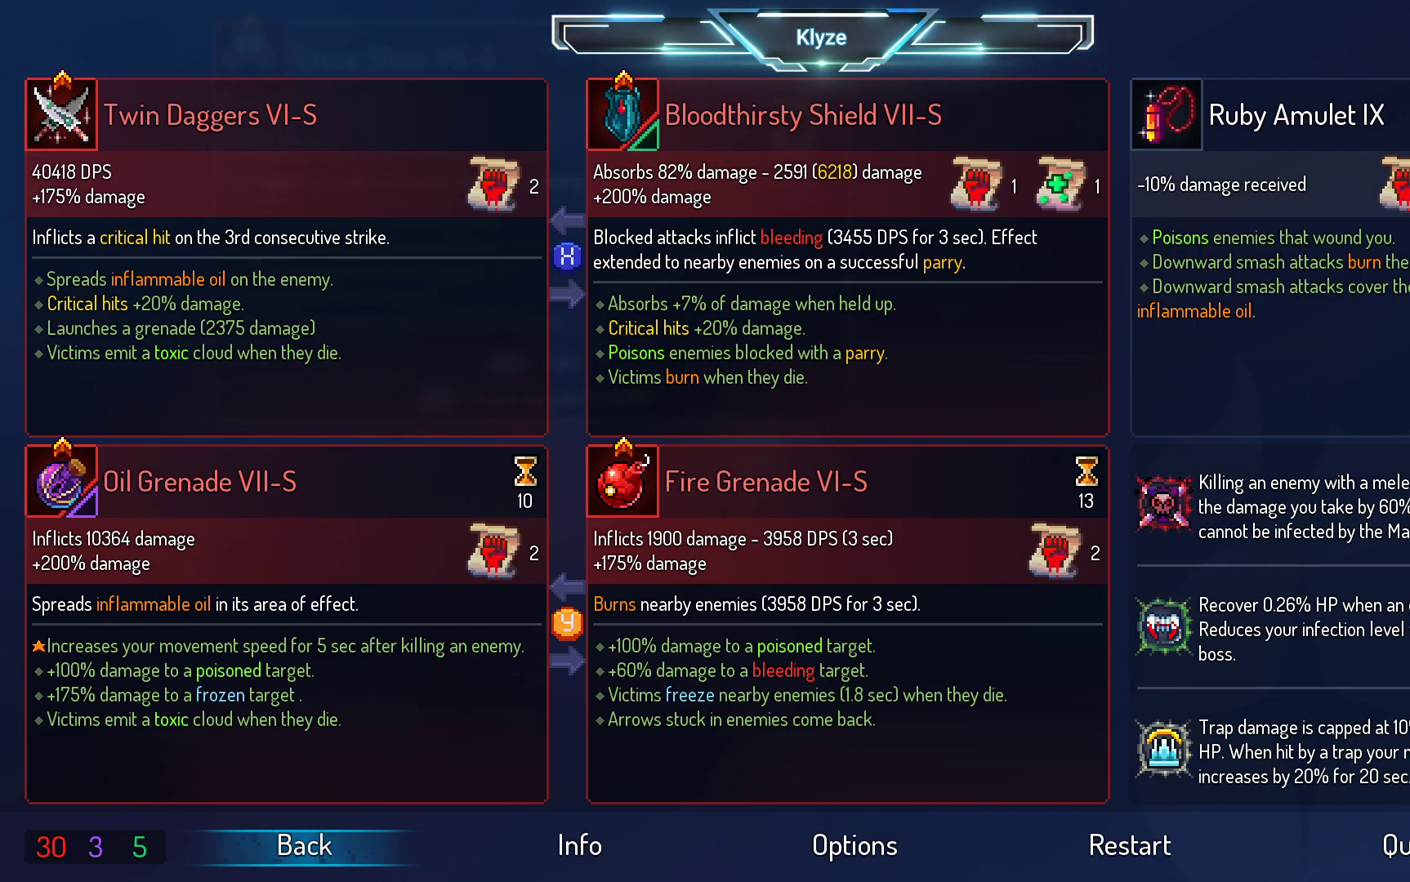
{"buttons": [], "left_stick": "center", "right_stick": "center", "events": [[117, "Y", "down"], [233, "Y", "up"]]}
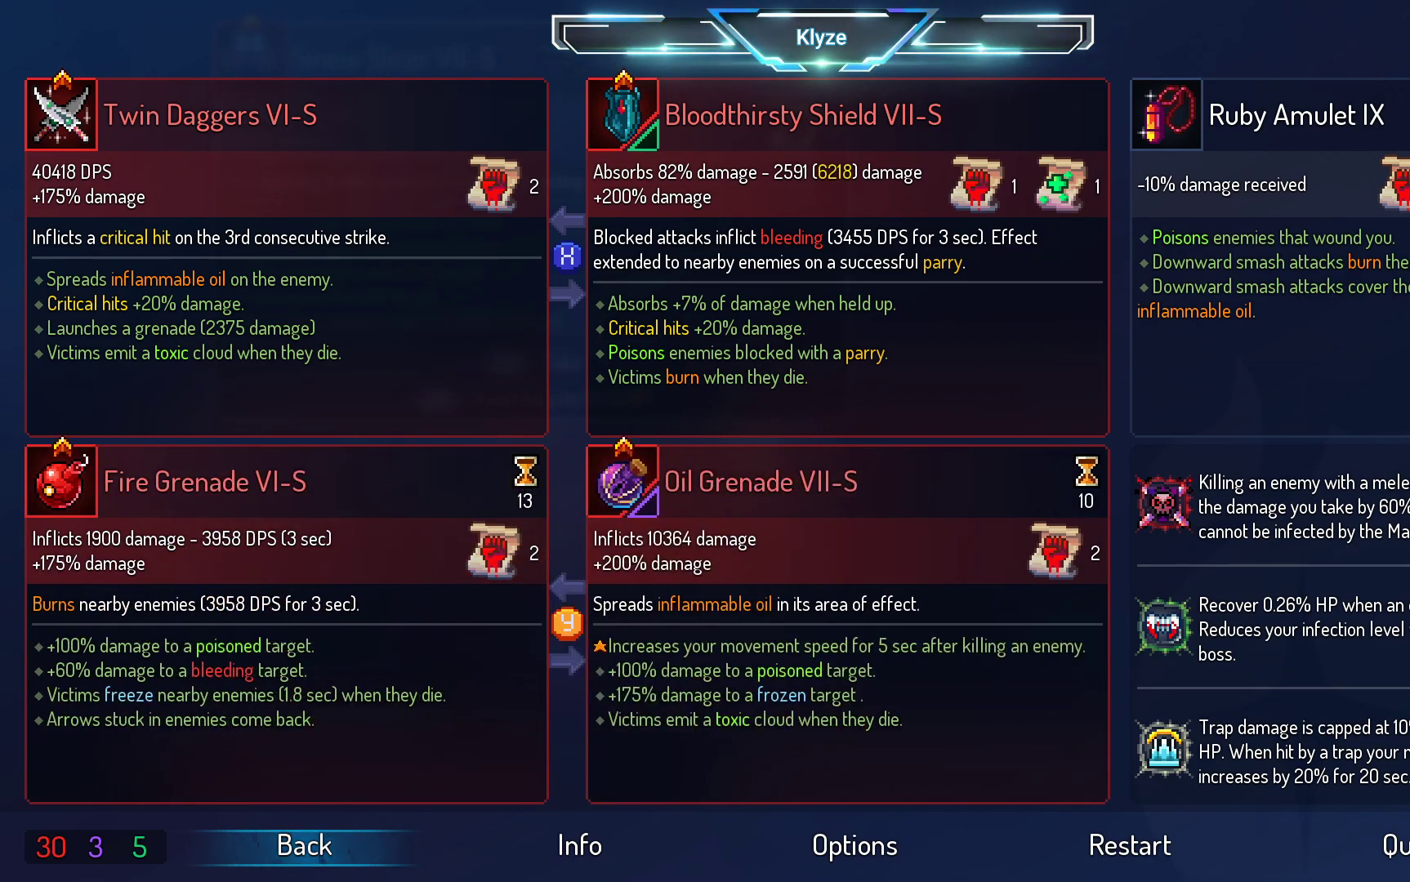
{"buttons": [], "left_stick": "center", "right_stick": "center", "events": []}
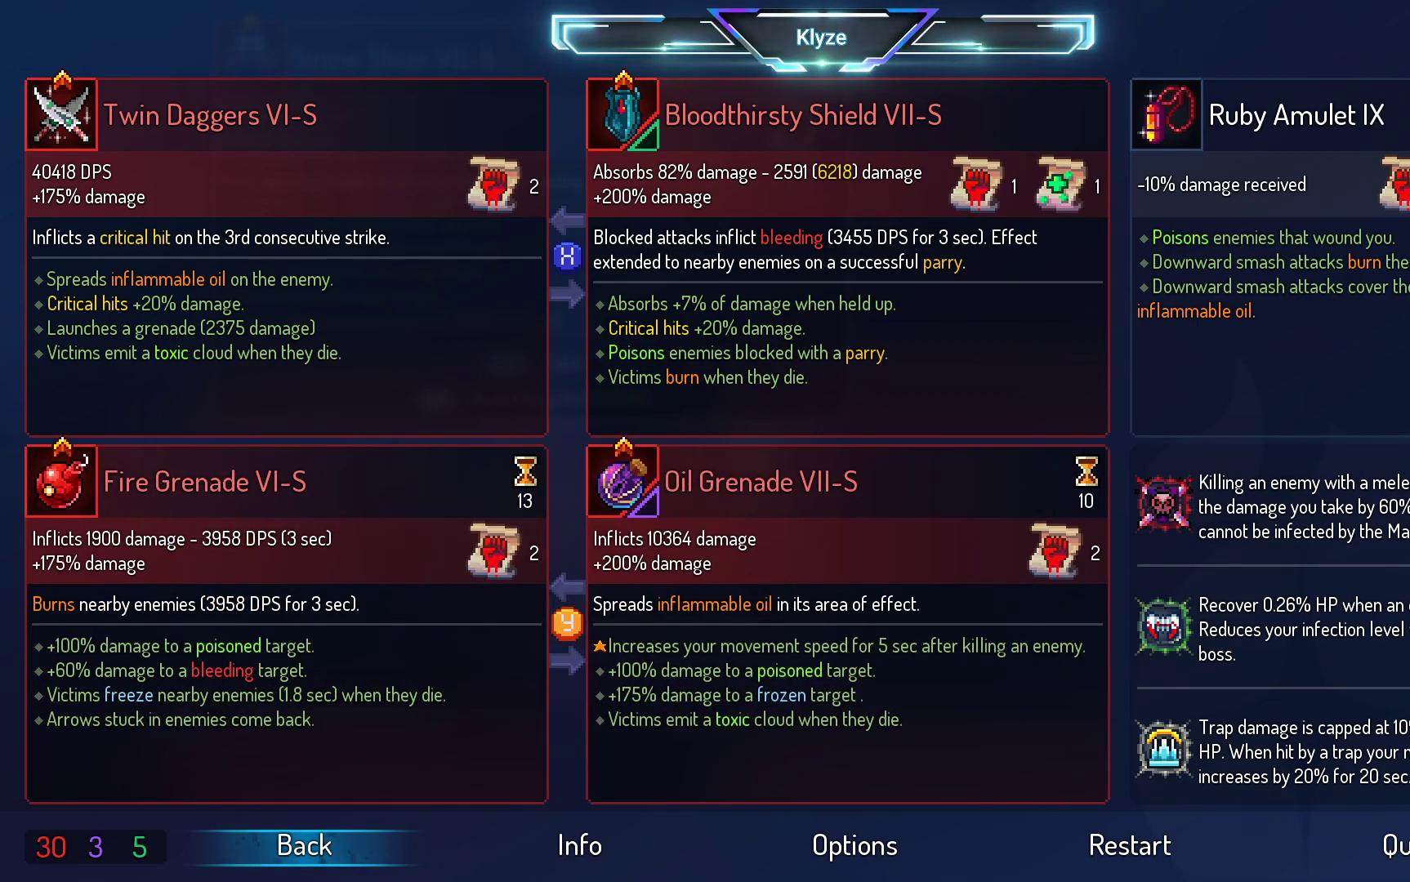
{"buttons": [], "left_stick": "center", "right_stick": "center", "events": []}
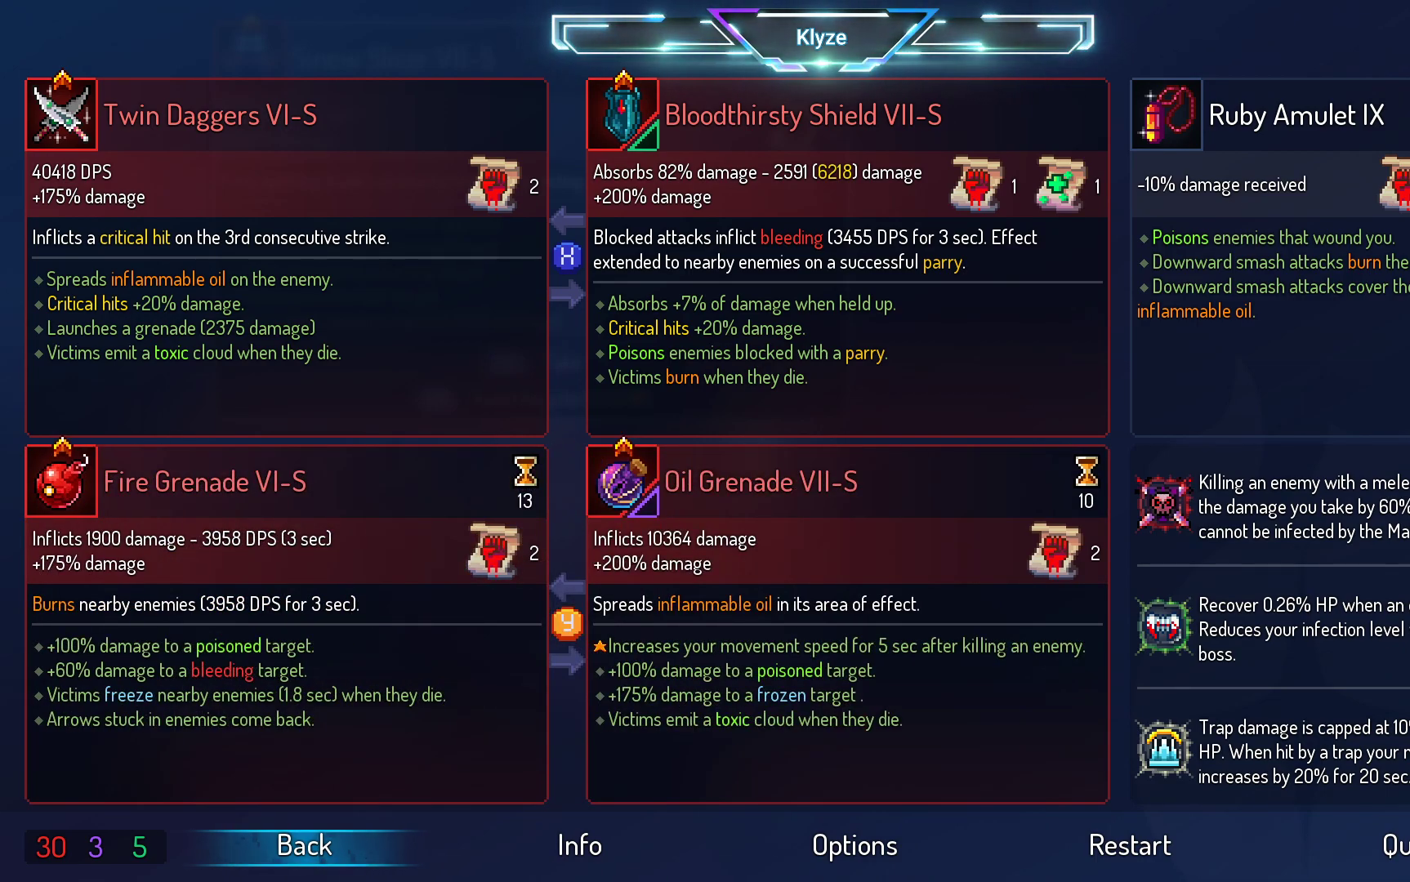
{"buttons": [], "left_stick": "center", "right_stick": "center", "events": []}
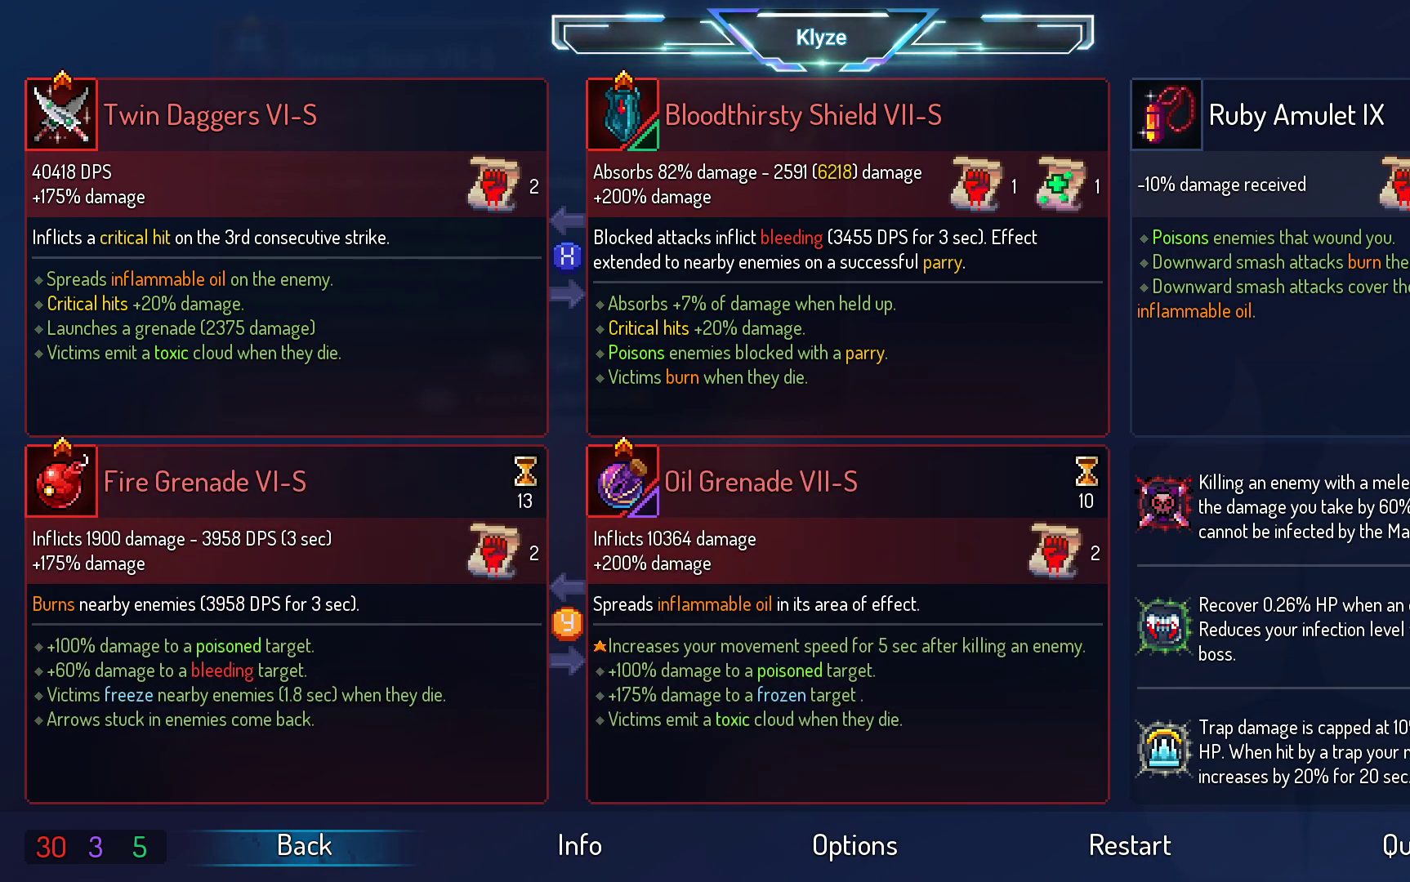
{"buttons": [], "left_stick": "center", "right_stick": "center", "events": []}
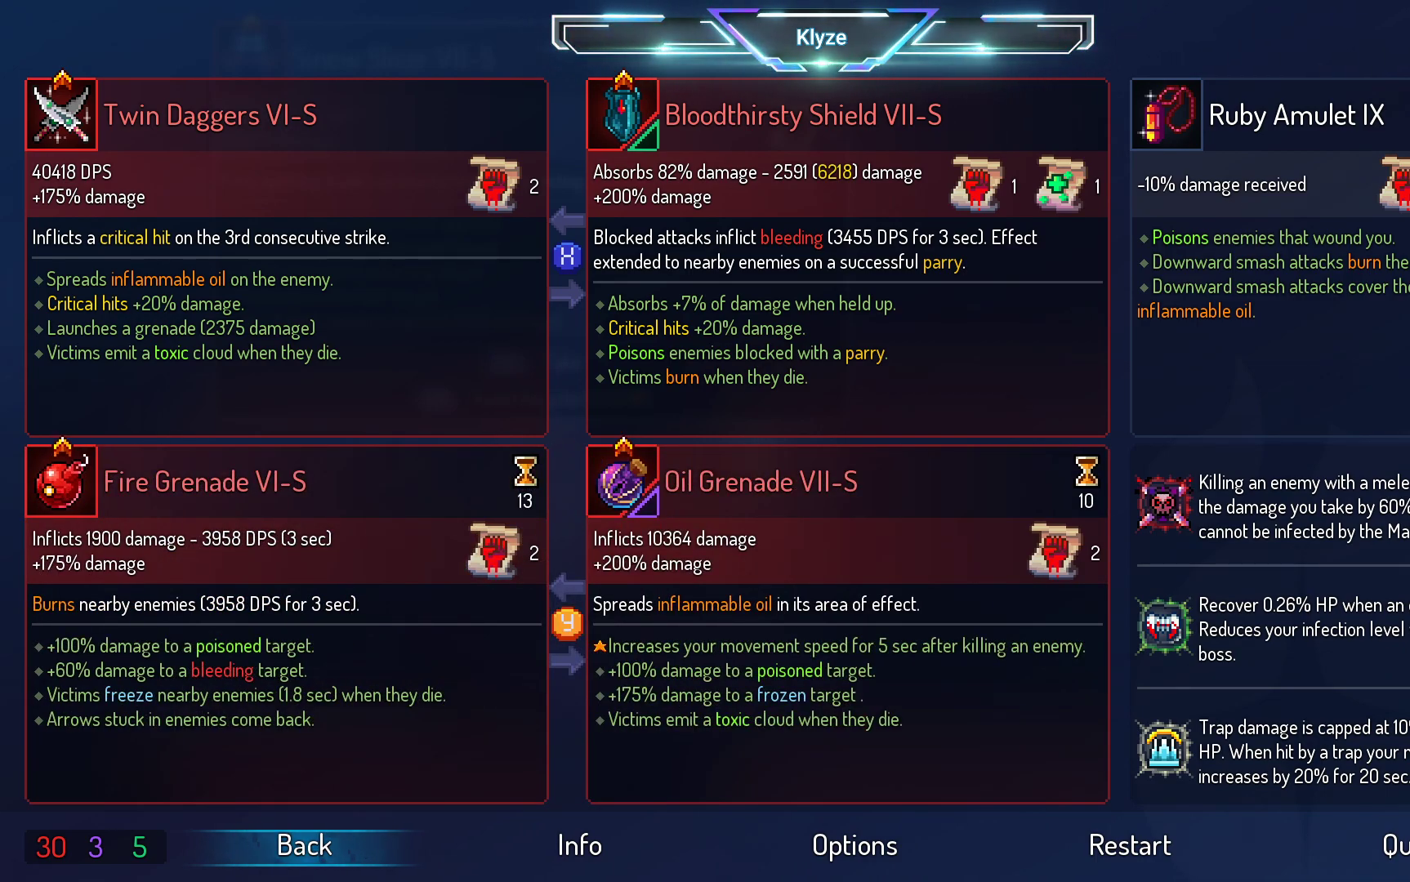
{"buttons": [], "left_stick": "center", "right_stick": "center", "events": []}
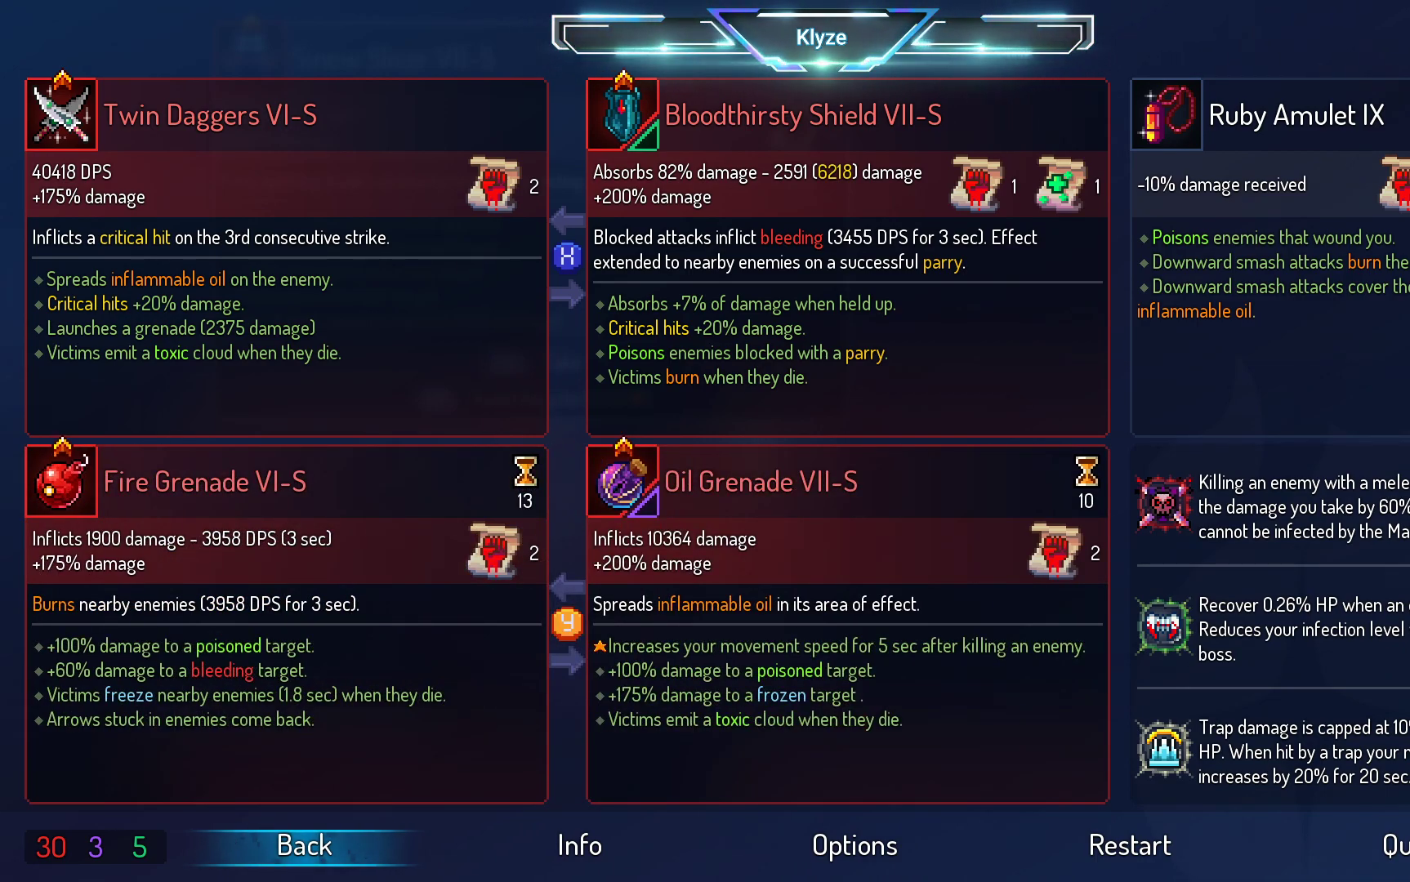
{"buttons": [], "left_stick": "center", "right_stick": "center", "events": []}
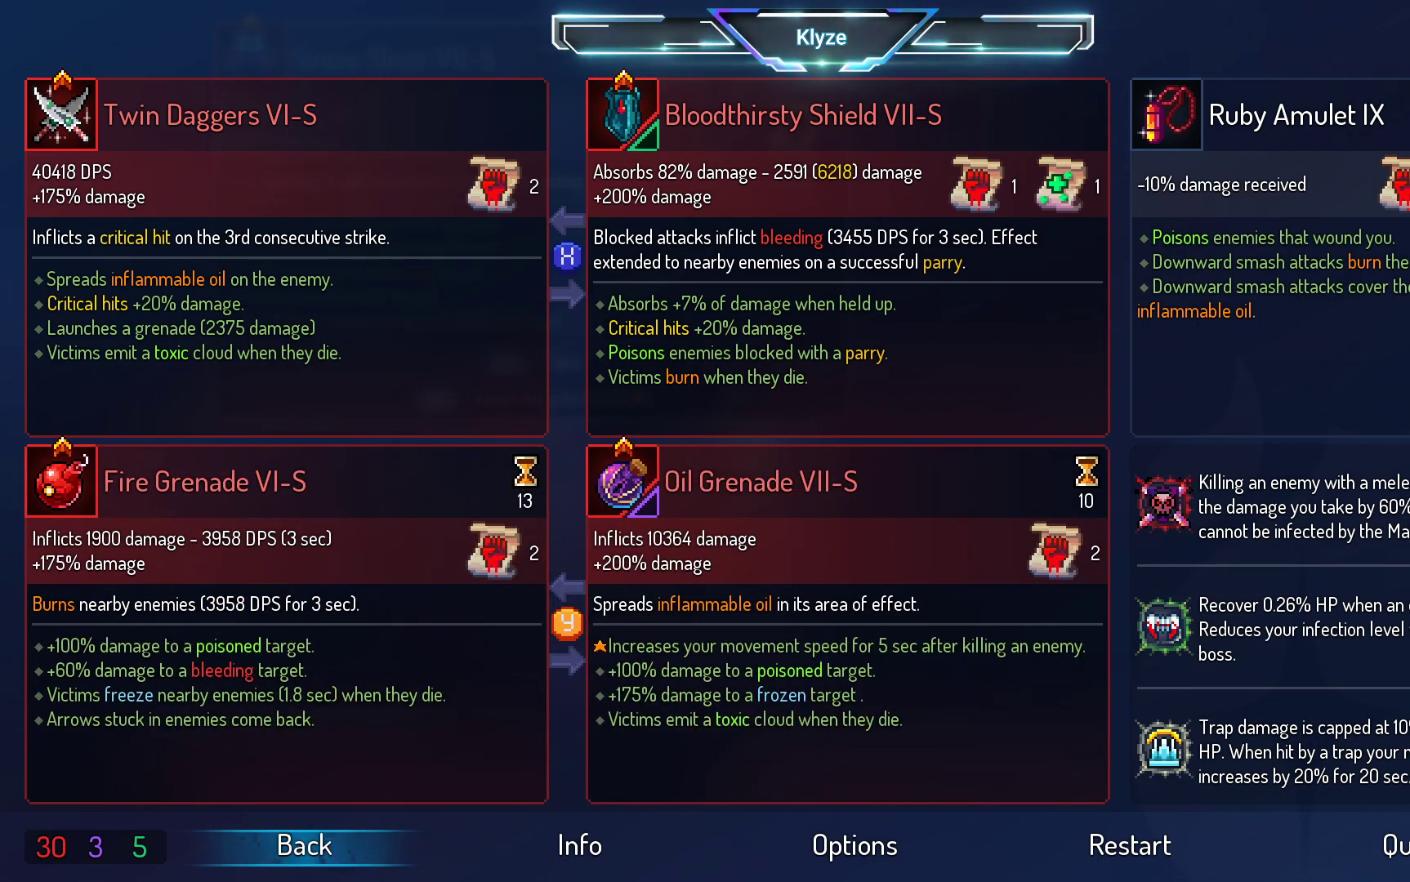
{"buttons": [], "left_stick": "center", "right_stick": "center", "events": [[283, "B", "down"], [383, "B", "up"]]}
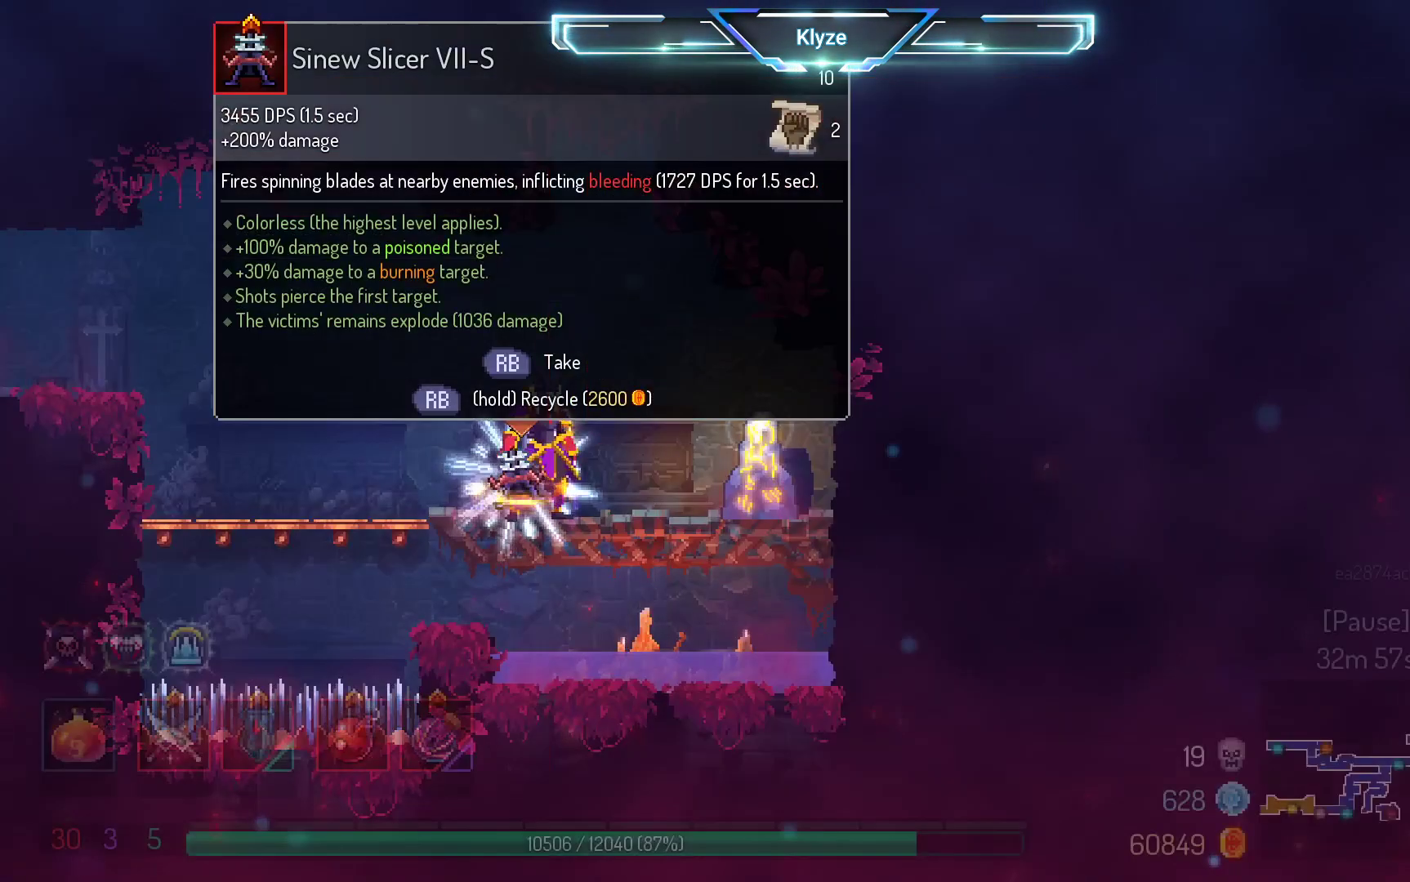
{"buttons": [], "left_stick": "center", "right_stick": "center", "events": []}
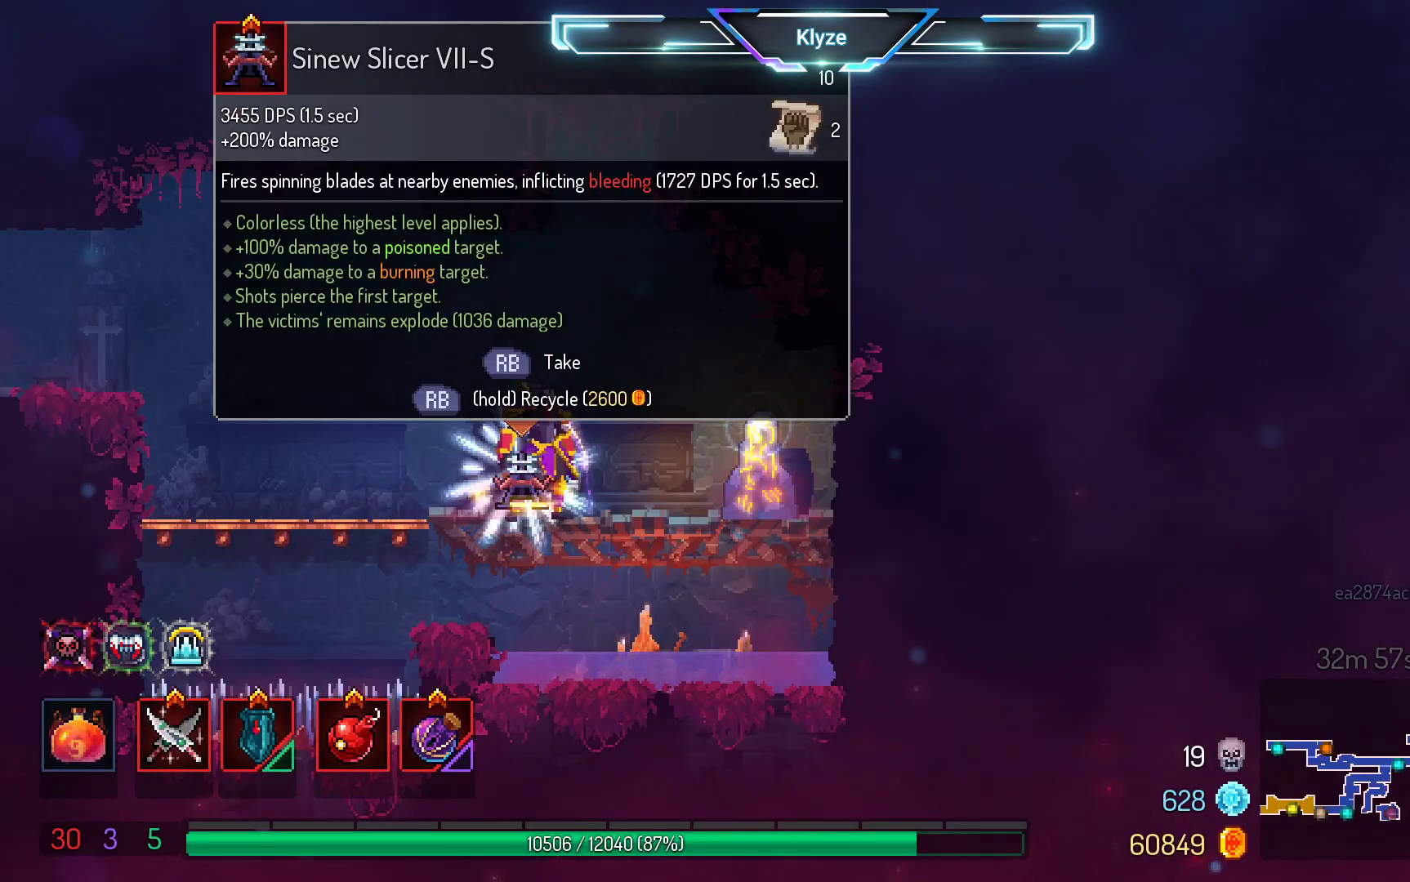
{"buttons": ["R1"], "left_stick": "center", "right_stick": "center", "events": [[50, "R1", "down"]]}
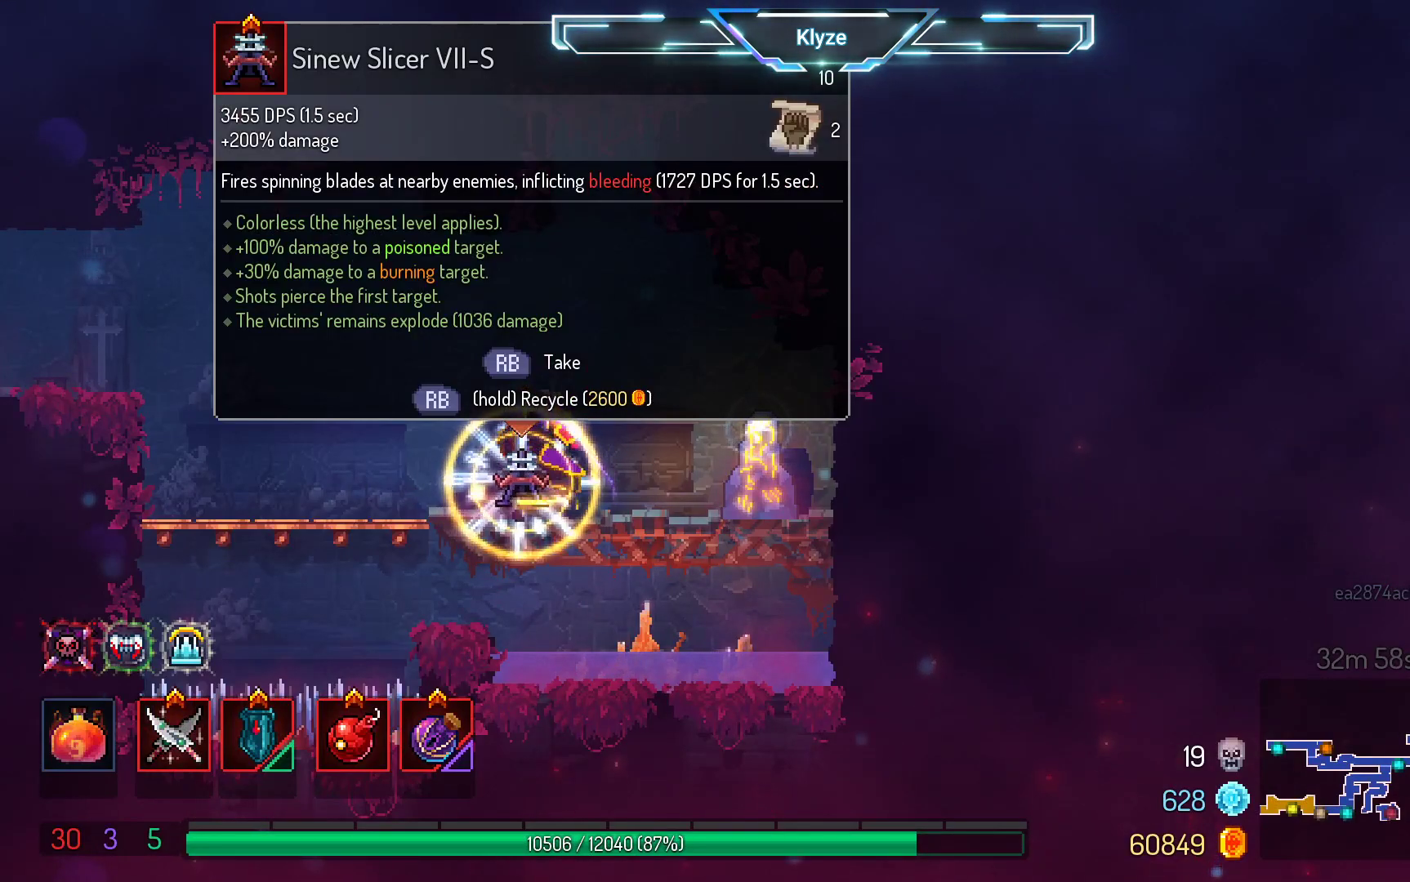
{"buttons": ["DPAD_RIGHT"], "left_stick": "center", "right_stick": "center", "events": [[433, "DPAD_RIGHT", "down"], [467, "R1", "up"]]}
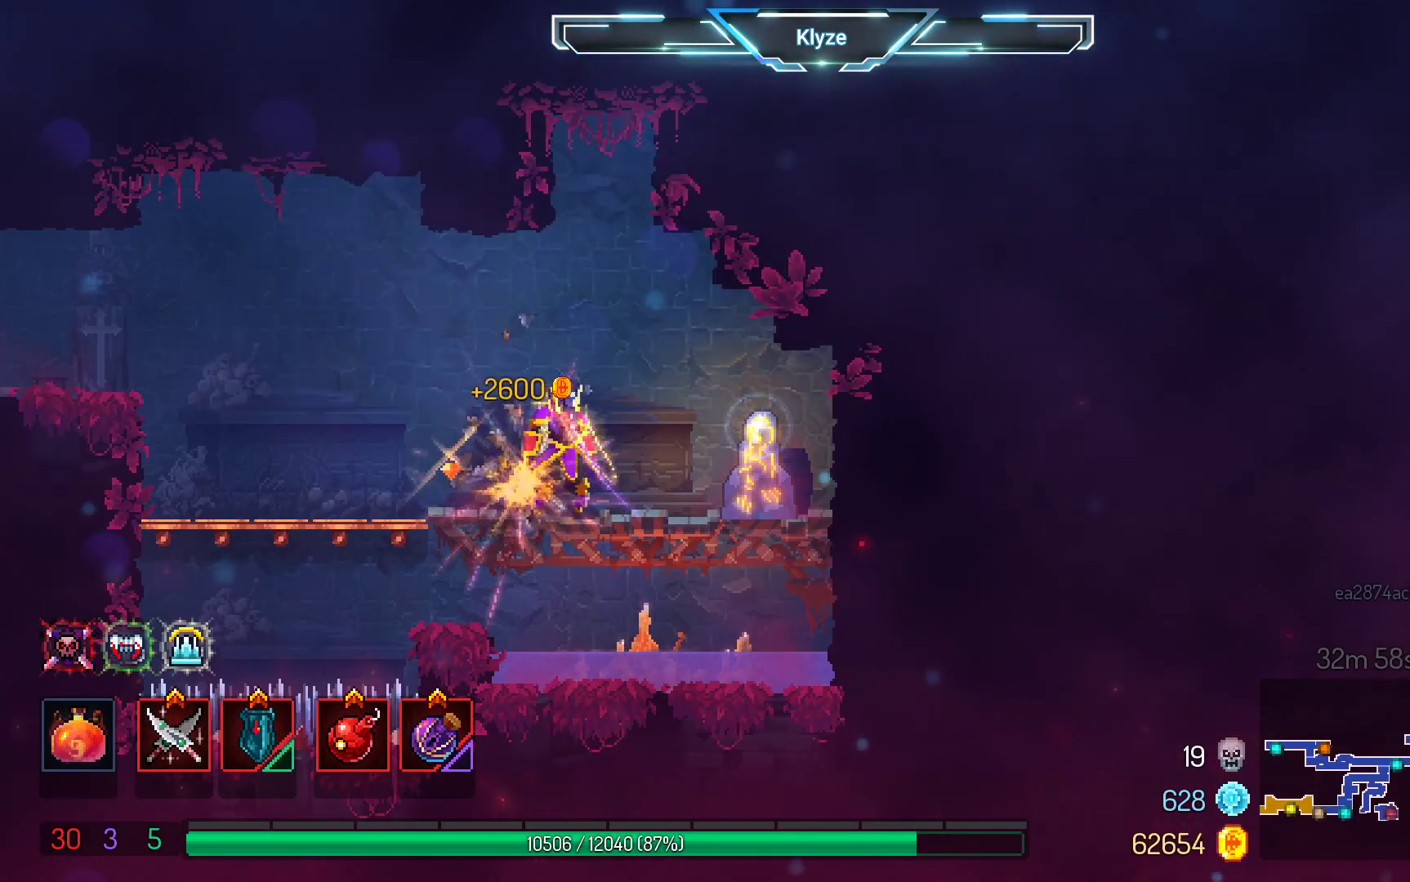
{"buttons": [], "left_stick": "center", "right_stick": "center", "events": [[133, "R1", "down"], [167, "DPAD_RIGHT", "up"], [250, "R1", "up"], [333, "R1", "down"], [483, "R1", "up"]]}
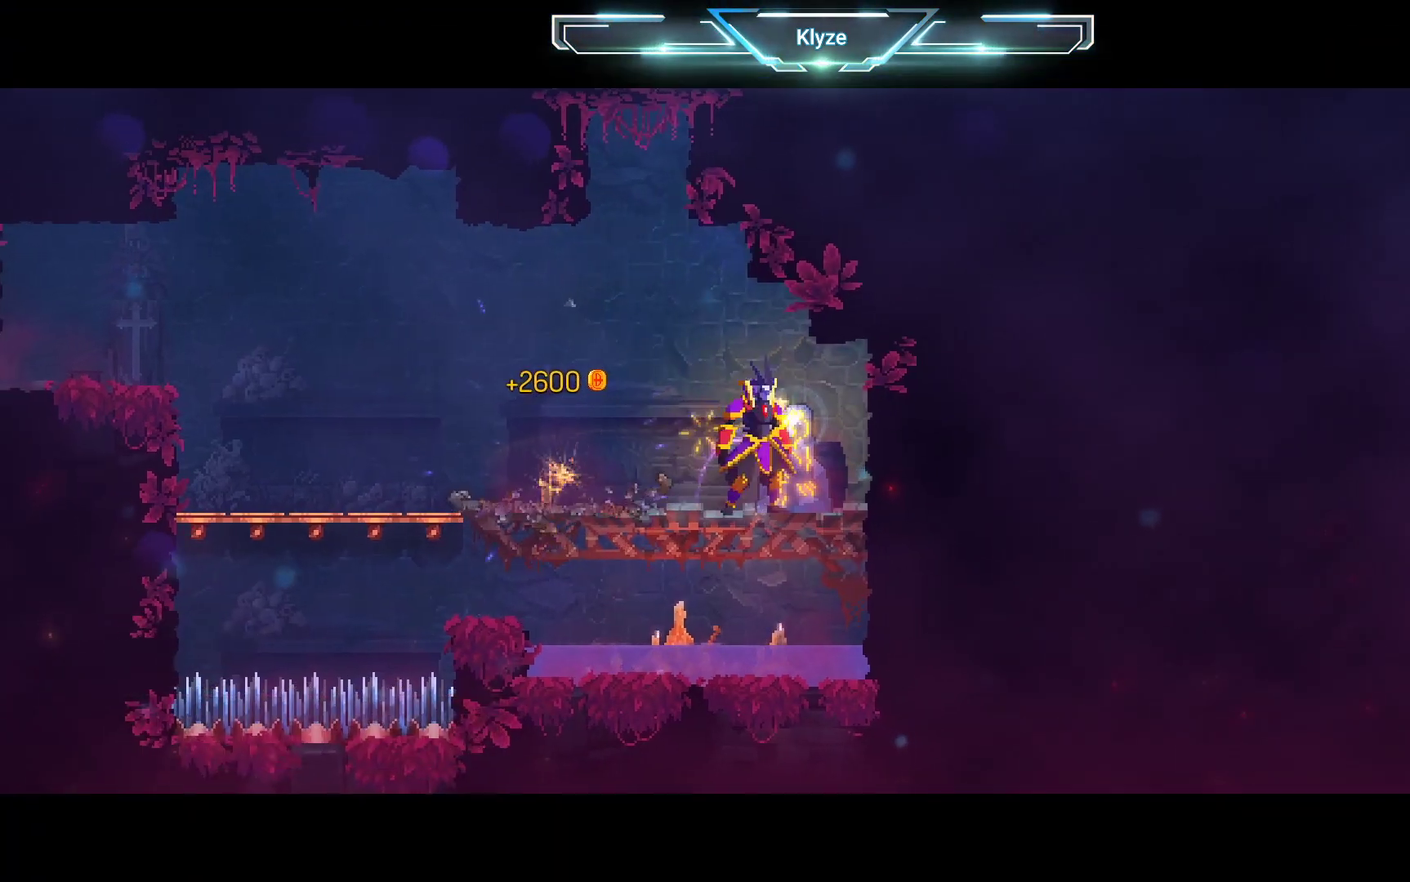
{"buttons": [], "left_stick": "center", "right_stick": "center", "events": []}
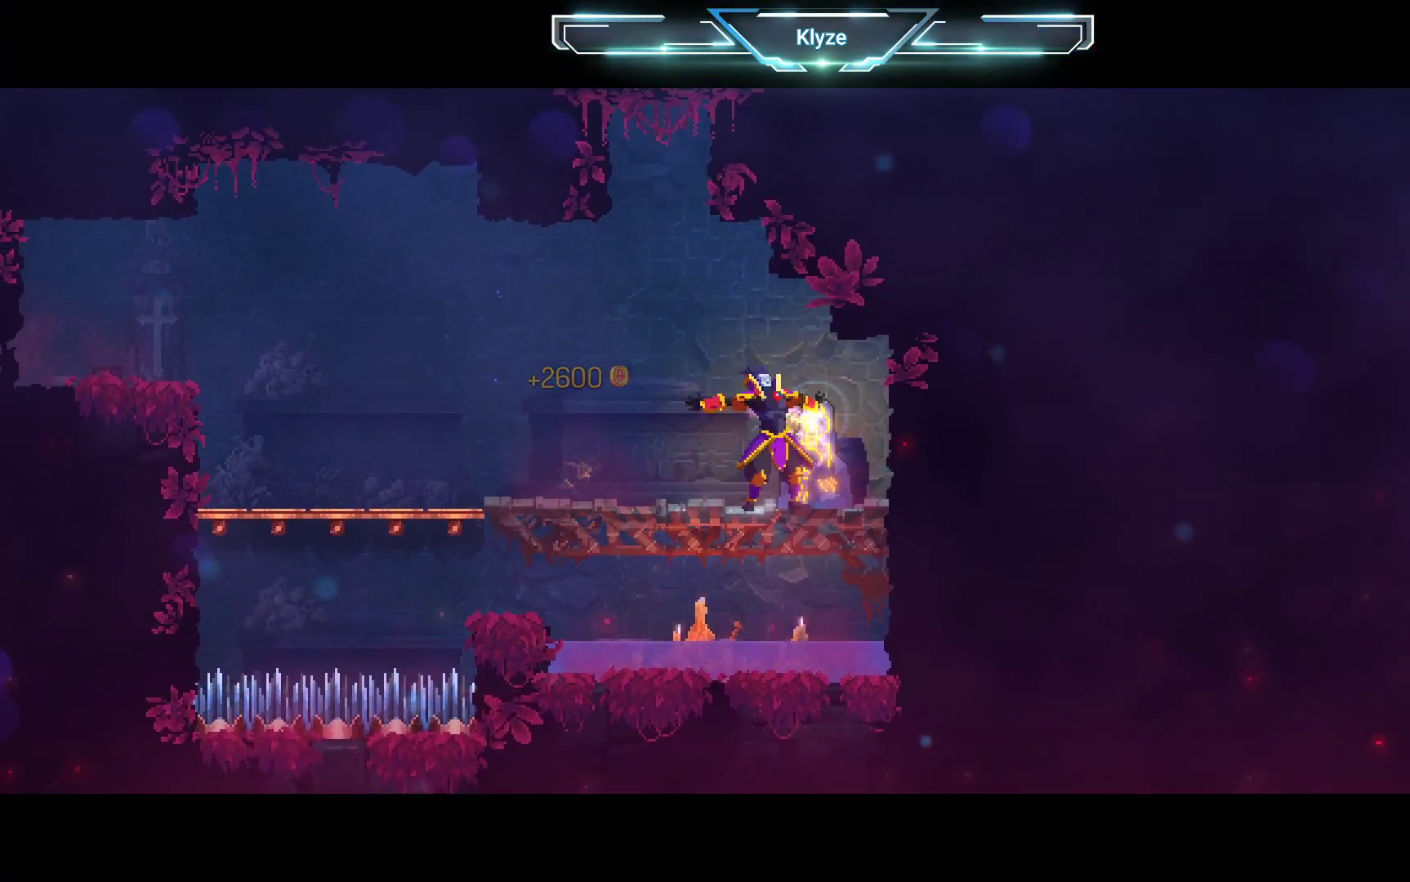
{"buttons": [], "left_stick": "center", "right_stick": "center", "events": []}
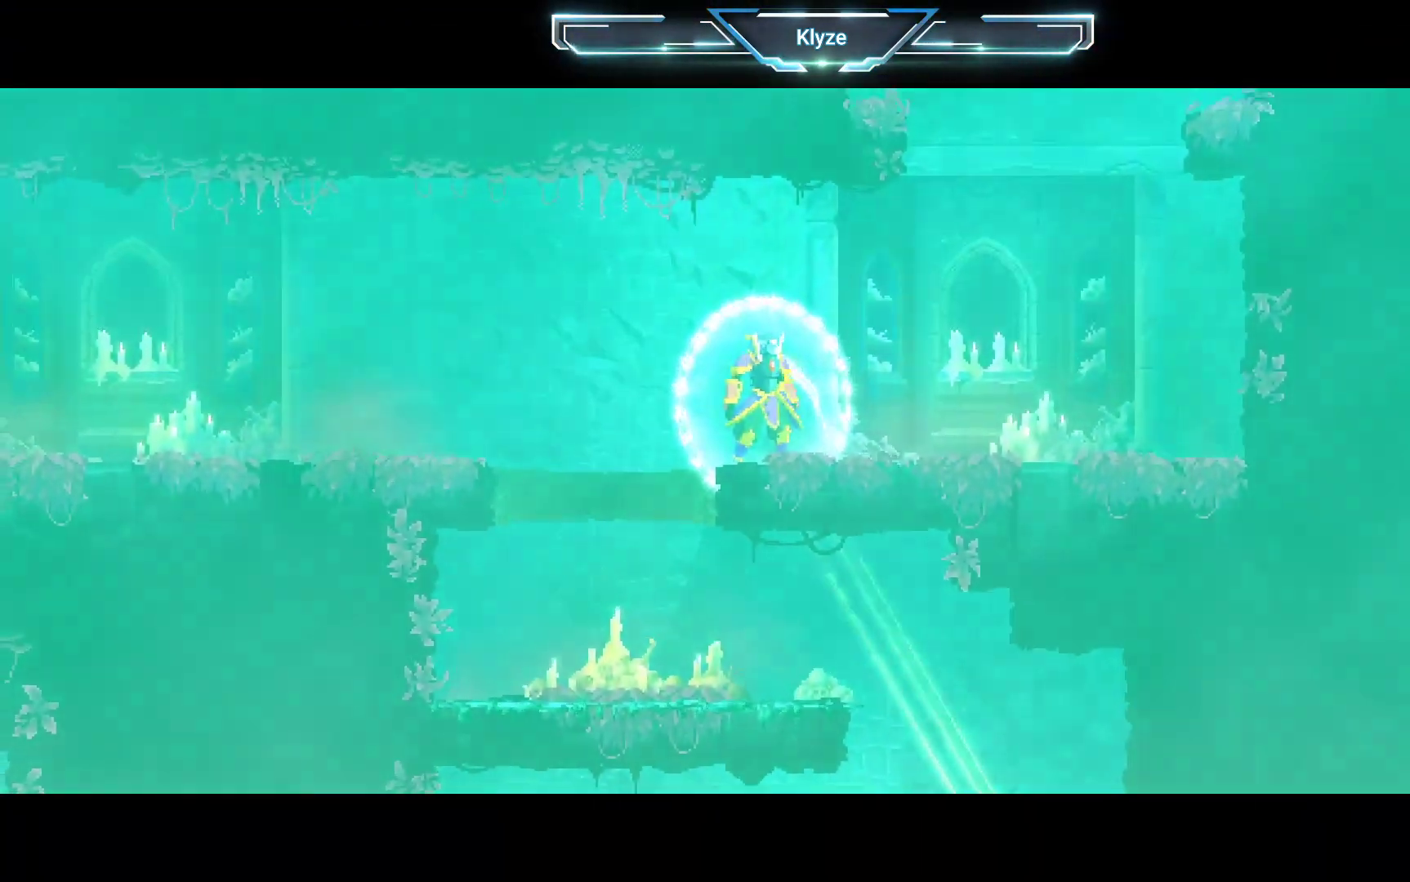
{"buttons": ["A", "DPAD_LEFT"], "left_stick": "center", "right_stick": "center", "events": [[317, "DPAD_LEFT", "down"], [450, "A", "down"]]}